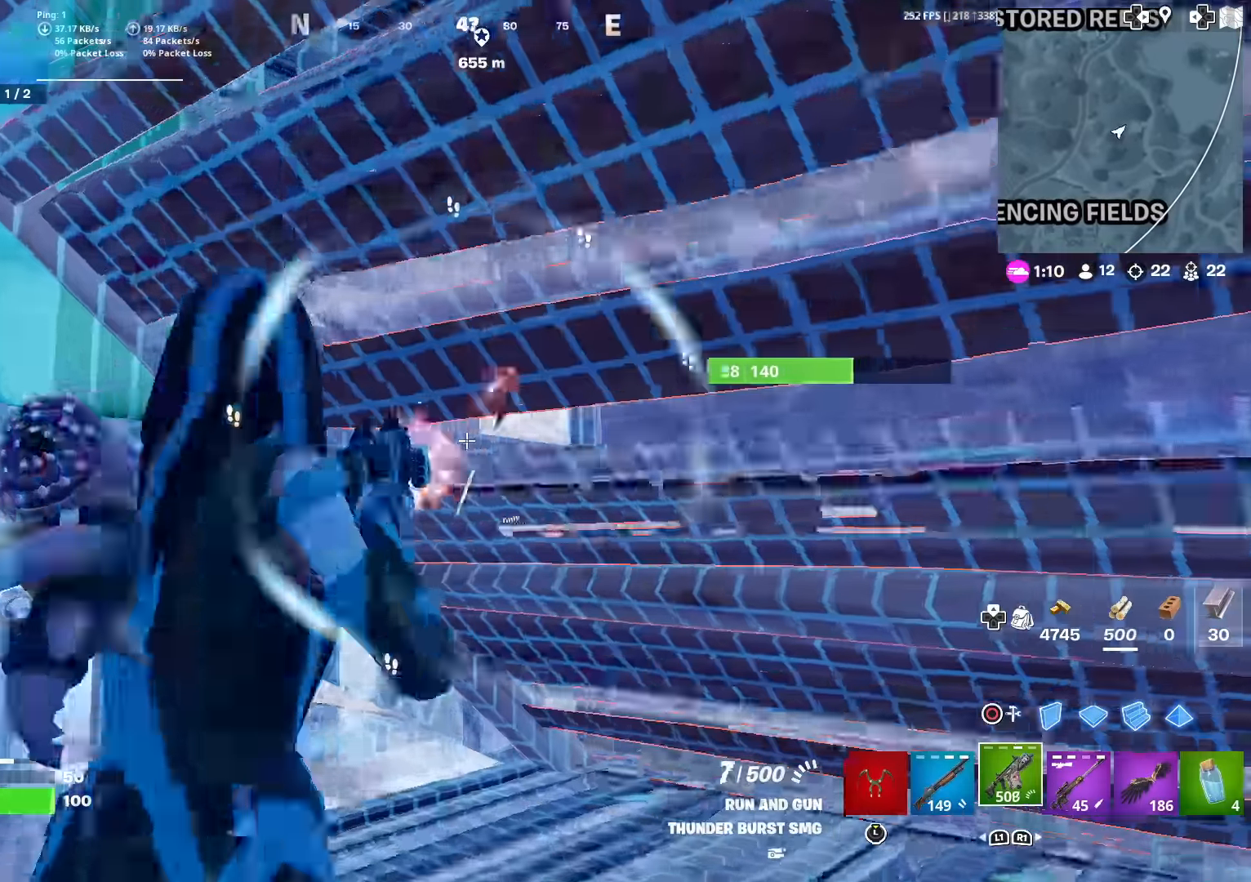
Gameplay with a controller (PlayStation layout); each line is a JSON object with the inputs held at the frame after it. "events" lists button and stick changes between this image and that frame as [ms after this image, input, new state], when the widget could be followed in between. Not read: TOUCHPAD.
{"buttons": ["R2"], "left_stick": "up-left", "right_stick": "right", "events": [[67, "right_stick", "right"], [134, "left_stick", "up-left"], [200, "right_stick", "center"], [300, "right_stick", "right"]]}
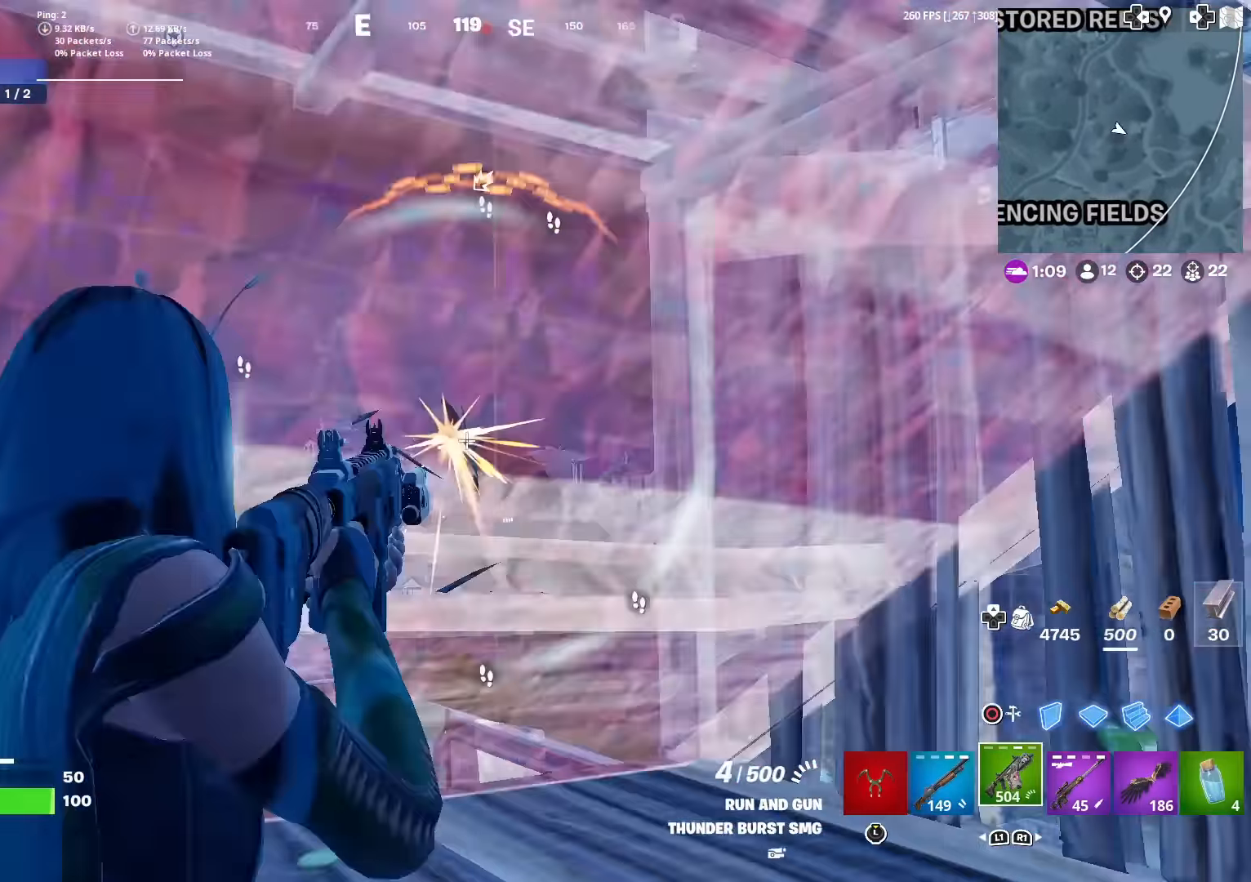
{"buttons": ["CROSS"], "left_stick": "up", "right_stick": "right", "events": [[83, "L1", "down"], [150, "R2", "up"], [166, "L1", "up"], [166, "right_stick", "center"], [450, "CROSS", "down"], [483, "left_stick", "up"], [500, "right_stick", "right"]]}
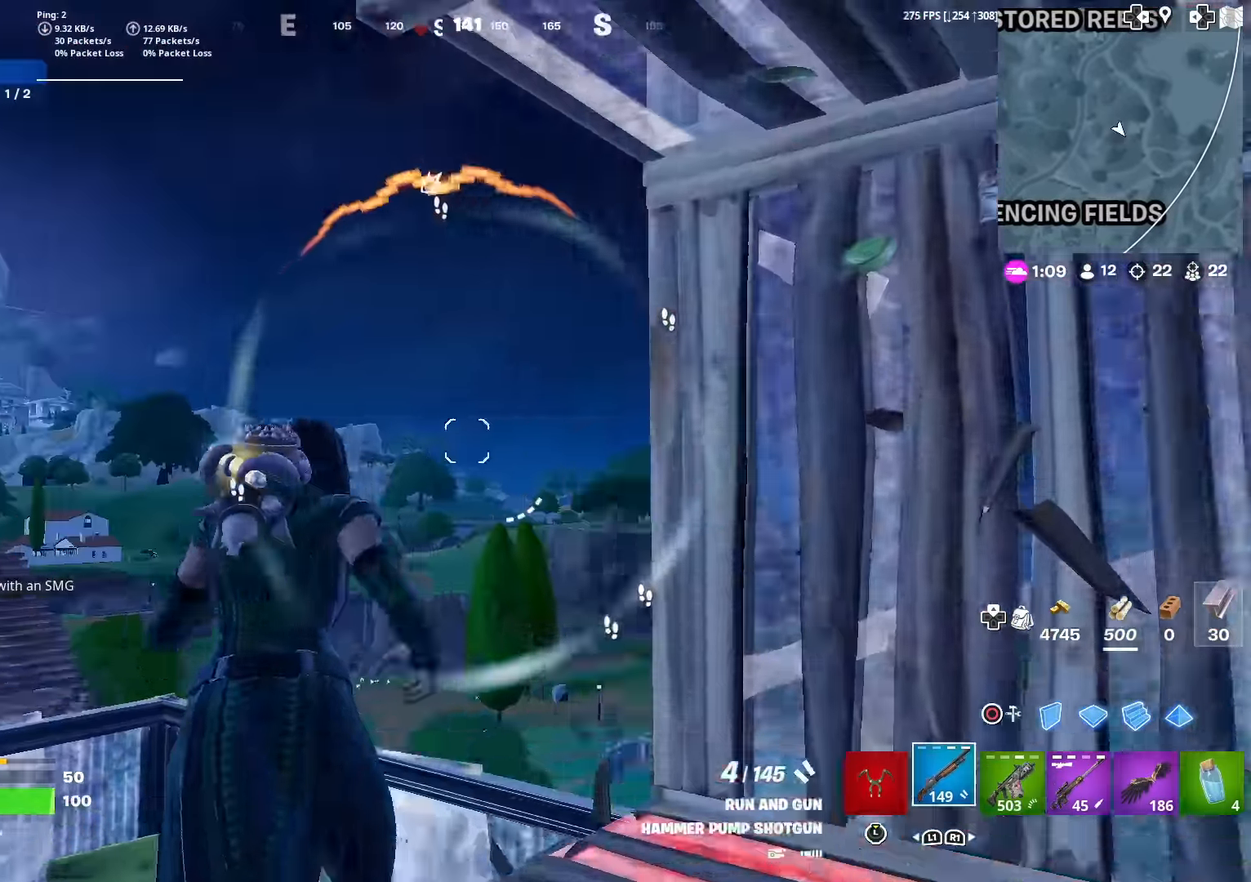
{"buttons": [], "left_stick": "up-left", "right_stick": "right", "events": [[34, "CIRCLE", "down"], [84, "CROSS", "up"], [100, "R2", "down"], [100, "right_stick", "center"], [134, "CIRCLE", "up"], [184, "L2", "down"], [234, "R2", "up"], [250, "right_stick", "right"], [300, "CIRCLE", "down"], [317, "L2", "up"], [334, "left_stick", "up-left"], [417, "CIRCLE", "up"]]}
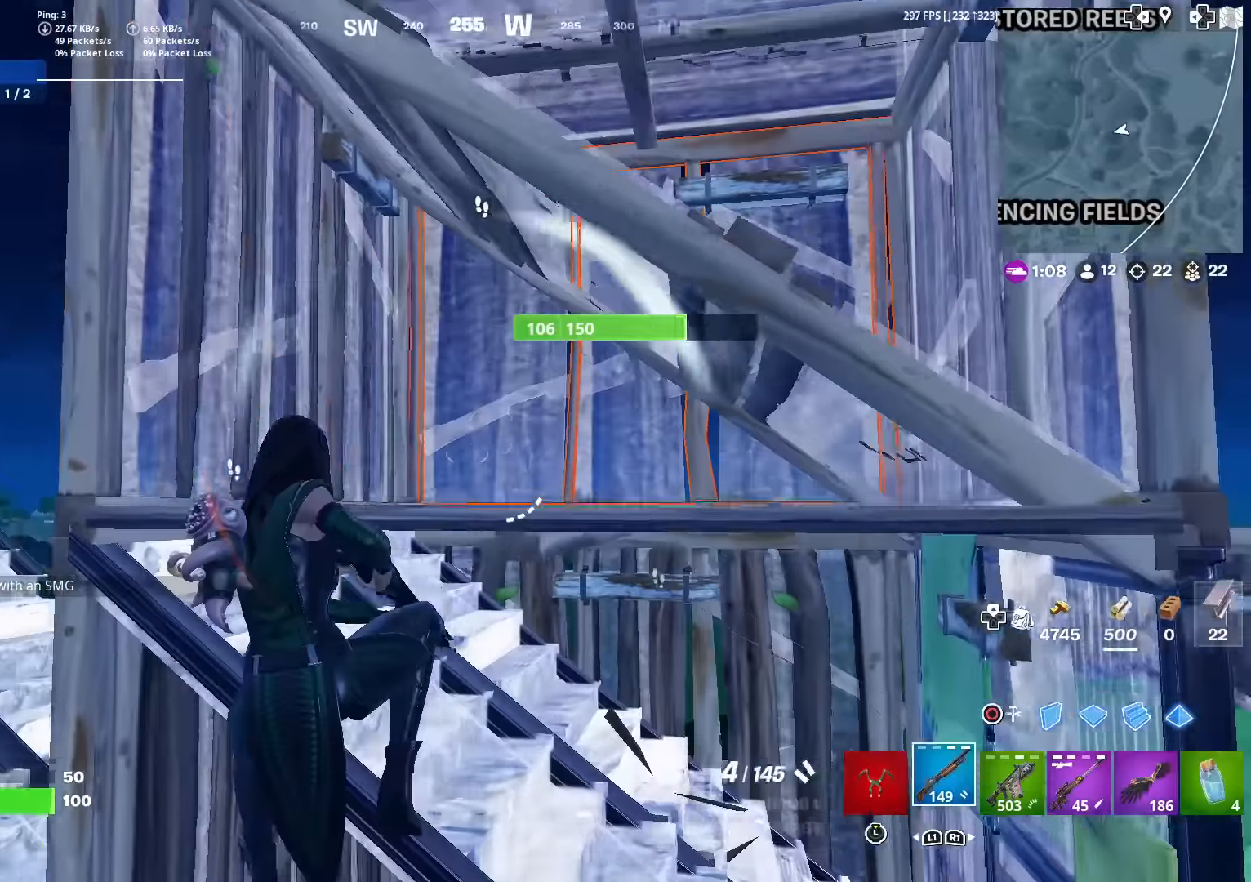
{"buttons": [], "left_stick": "up", "right_stick": "down", "events": [[16, "left_stick", "left"], [50, "right_stick", "center"], [116, "right_stick", "up-right"], [183, "right_stick", "center"], [233, "left_stick", "up-left"], [333, "right_stick", "down-left"], [450, "right_stick", "down"], [483, "left_stick", "up"]]}
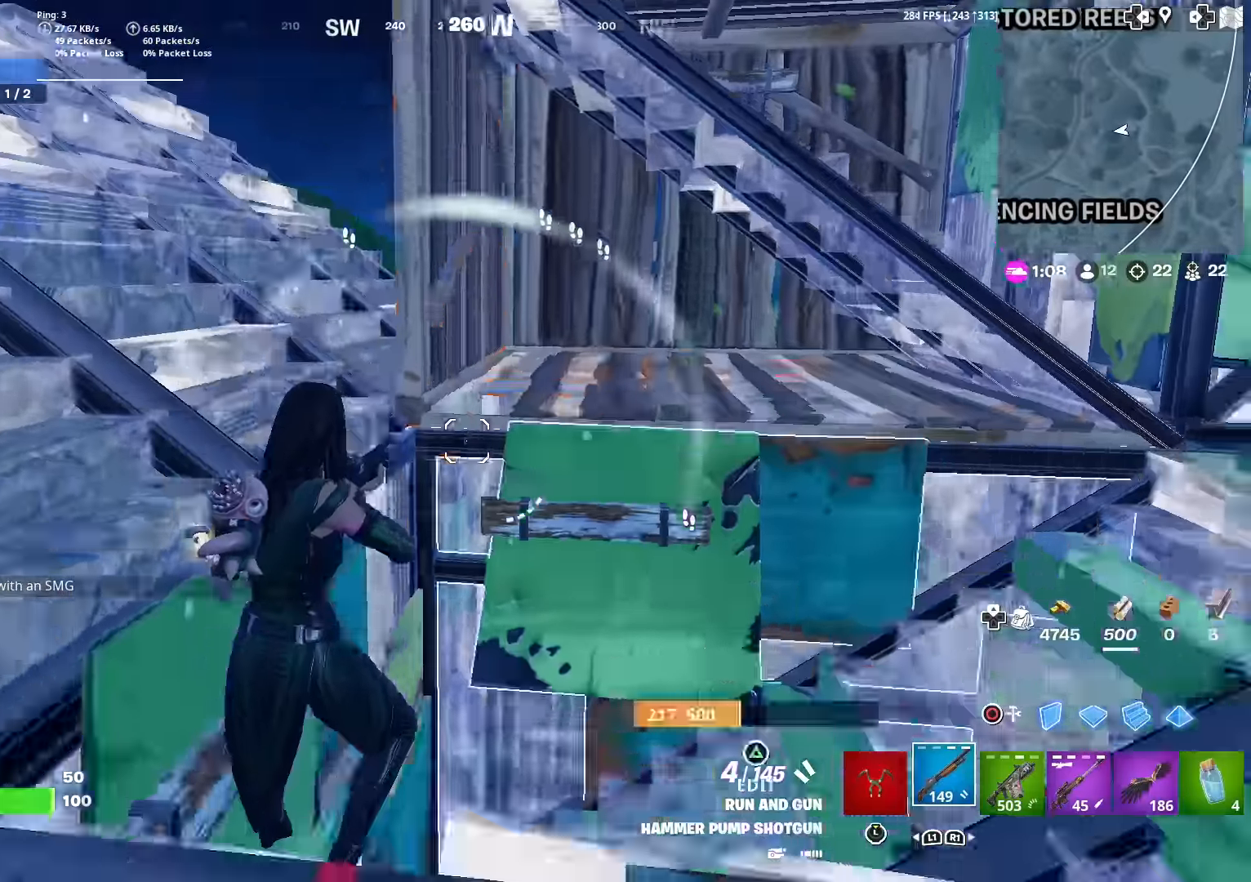
{"buttons": ["R2"], "left_stick": "down-right", "right_stick": "up", "events": [[83, "right_stick", "up-left"], [167, "right_stick", "up-right"], [250, "CROSS", "down"], [317, "CIRCLE", "down"], [317, "right_stick", "center"], [334, "left_stick", "up-right"], [350, "CROSS", "up"], [434, "CIRCLE", "up"], [467, "R2", "down"], [467, "right_stick", "up"], [484, "left_stick", "down-right"]]}
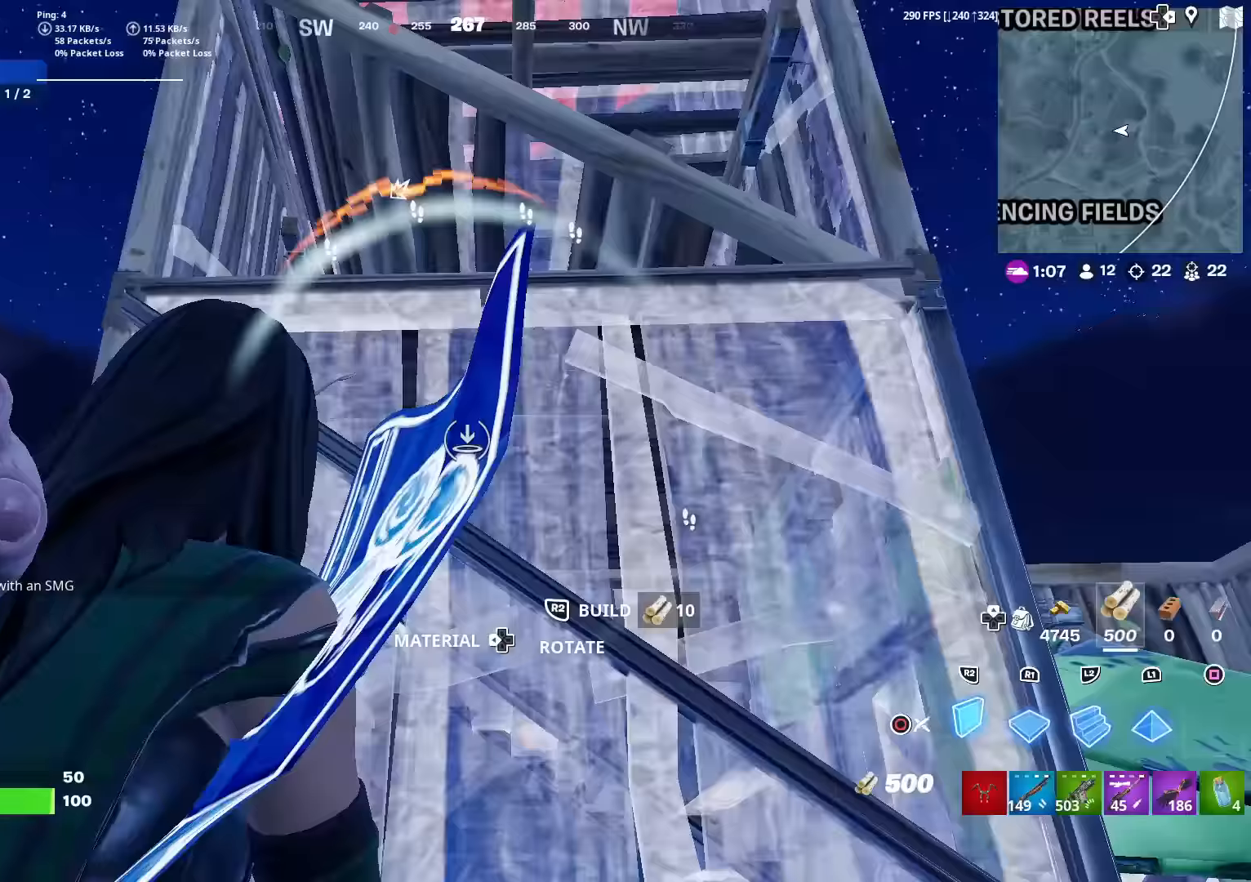
{"buttons": ["CIRCLE"], "left_stick": "up-right", "right_stick": "center", "events": [[33, "right_stick", "center"], [116, "R2", "up"], [183, "R1", "down"], [200, "left_stick", "right"], [300, "R1", "up"], [383, "right_stick", "down"], [417, "left_stick", "up-right"], [450, "CIRCLE", "down"], [467, "right_stick", "center"]]}
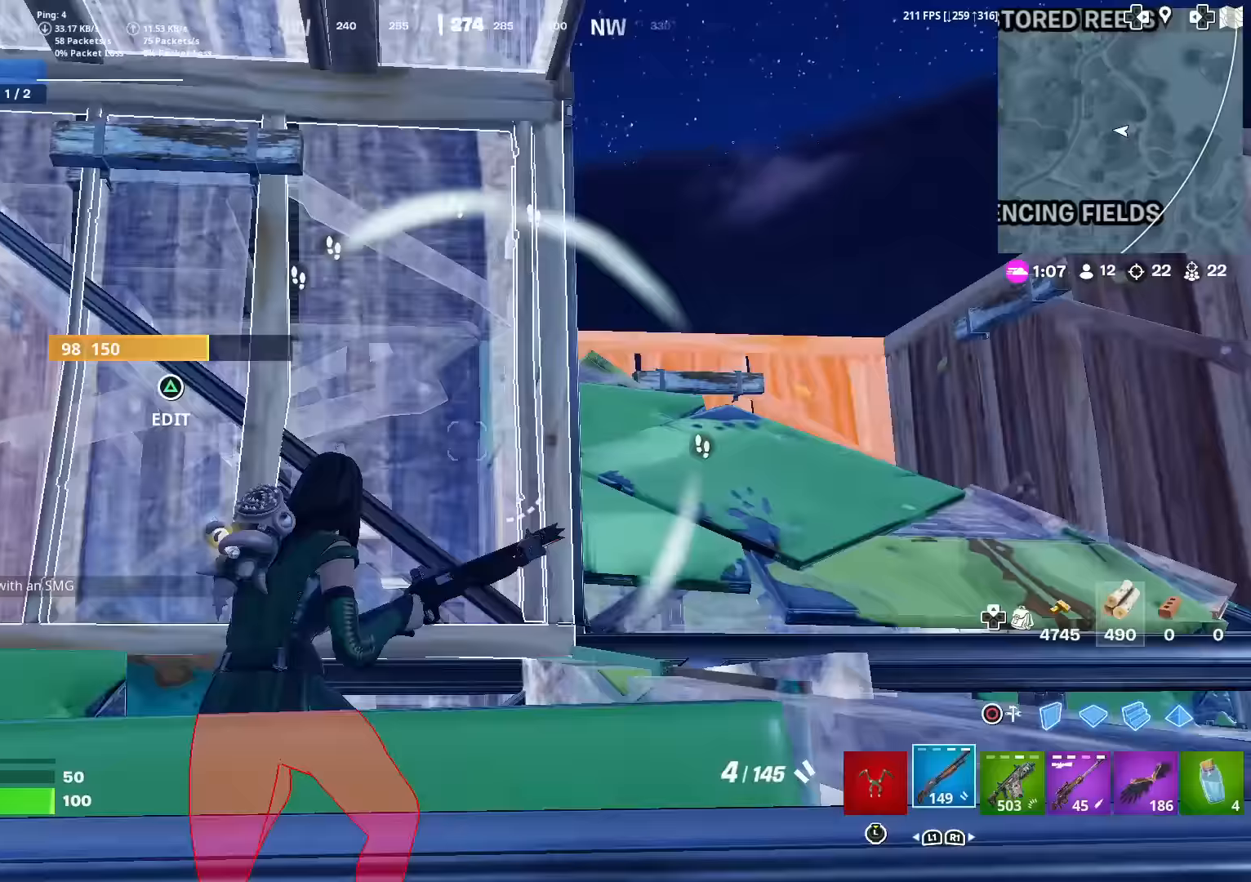
{"buttons": [], "left_stick": "up", "right_stick": "center", "events": [[17, "right_stick", "down-right"], [50, "CIRCLE", "up"], [67, "left_stick", "up"], [117, "right_stick", "center"], [184, "right_stick", "right"], [234, "right_stick", "center"], [334, "CROSS", "down"], [450, "CROSS", "up"]]}
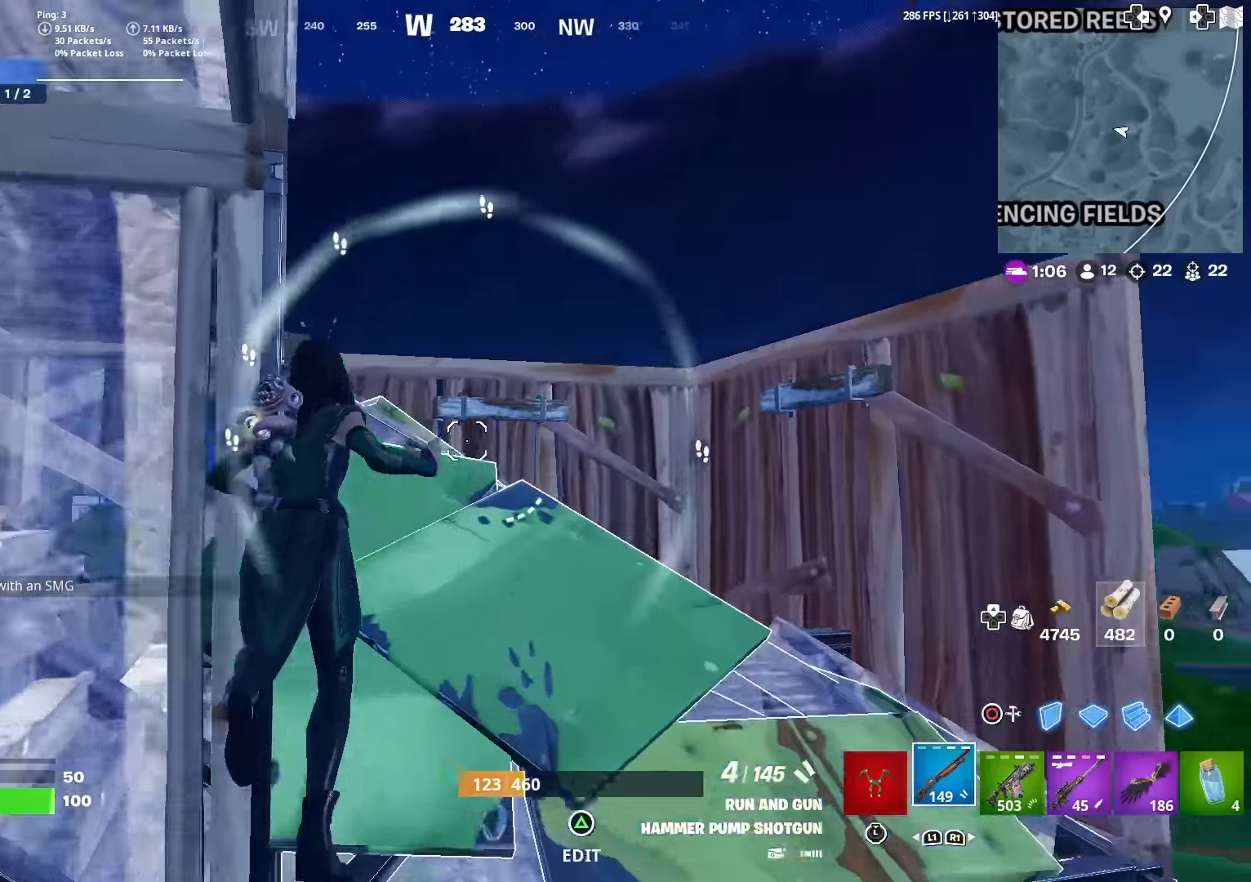
{"buttons": [], "left_stick": "up", "right_stick": "down", "events": [[133, "right_stick", "up-left"], [233, "right_stick", "center"], [433, "right_stick", "down"]]}
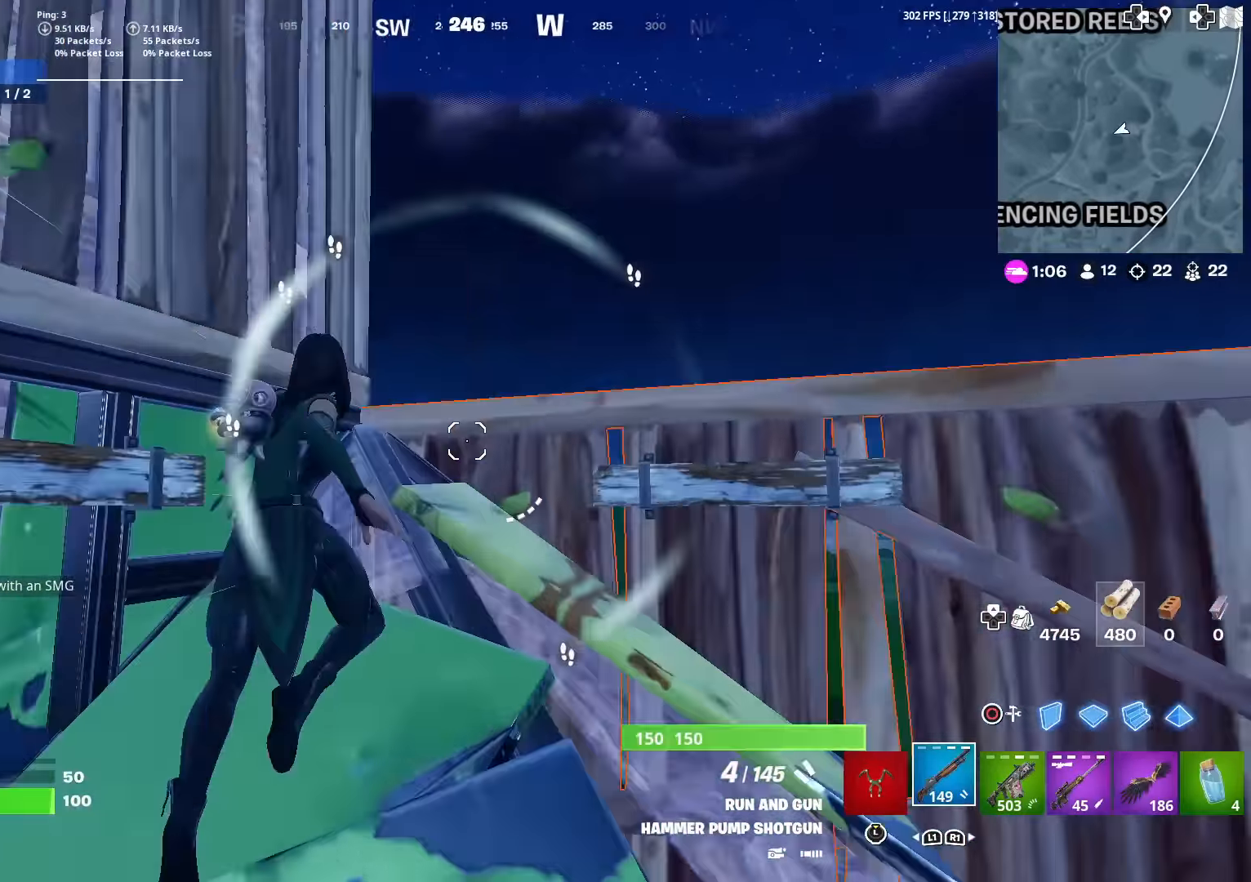
{"buttons": ["R1"], "left_stick": "up", "right_stick": "up-left", "events": [[50, "right_stick", "center"], [184, "right_stick", "down"], [200, "CIRCLE", "down"], [300, "CIRCLE", "up"], [300, "R1", "down"], [417, "right_stick", "up-left"]]}
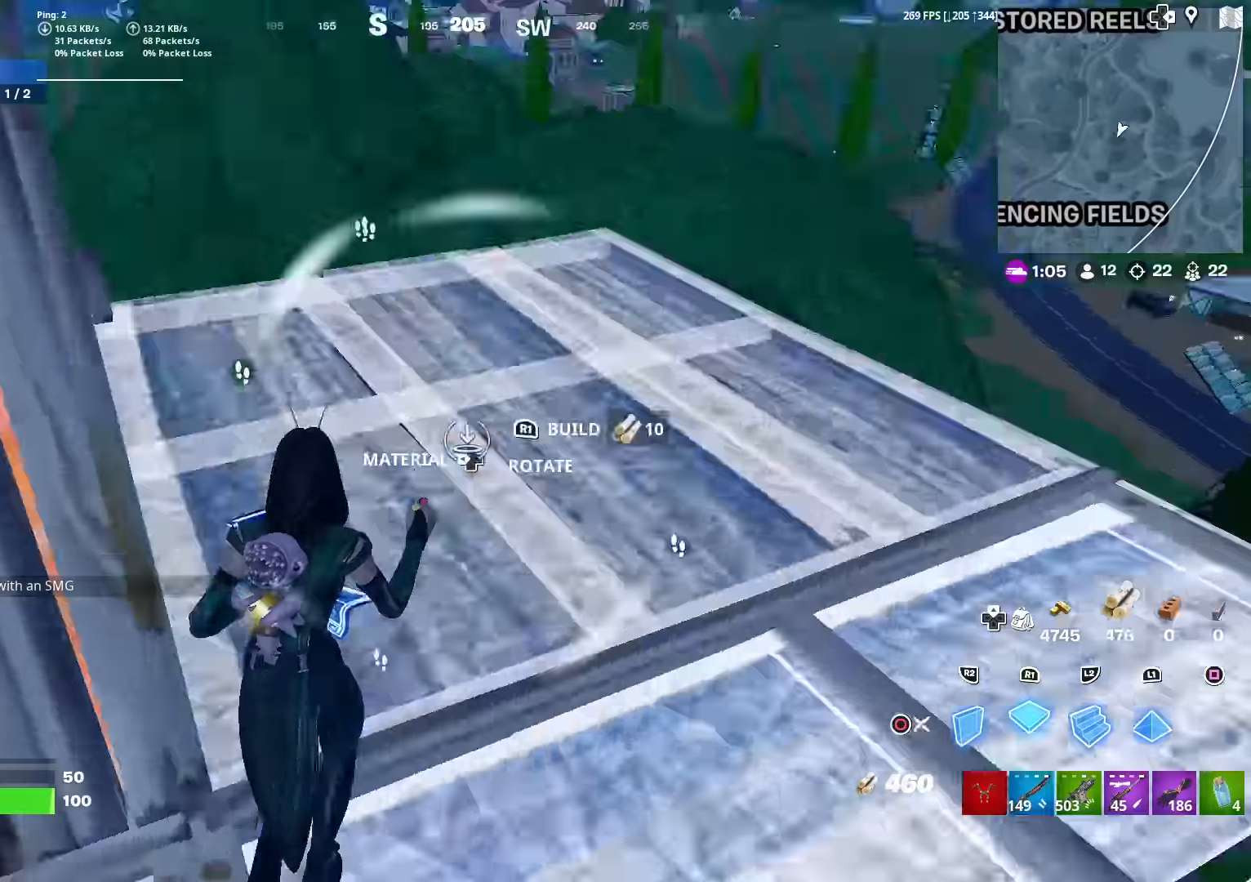
{"buttons": [], "left_stick": "up", "right_stick": "center", "events": [[66, "right_stick", "center"], [83, "L2", "down"], [150, "CIRCLE", "down"], [150, "R1", "up"], [166, "L2", "up"], [216, "right_stick", "up"], [233, "CIRCLE", "up"], [400, "right_stick", "center"]]}
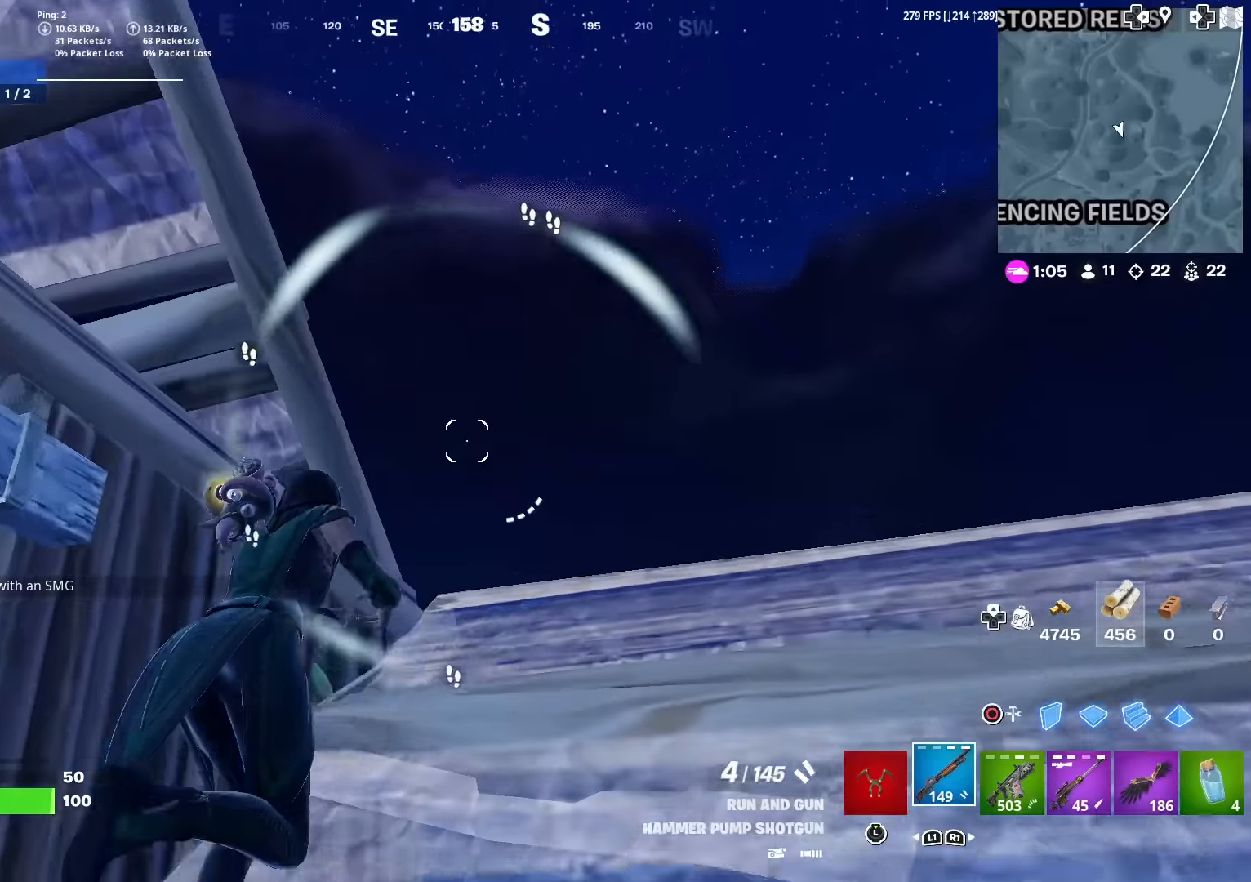
{"buttons": [], "left_stick": "right", "right_stick": "left", "events": [[34, "right_stick", "right"], [50, "left_stick", "up-right"], [117, "right_stick", "down"], [217, "right_stick", "left"], [267, "left_stick", "up"], [300, "CROSS", "down"], [451, "CROSS", "up"], [501, "left_stick", "right"]]}
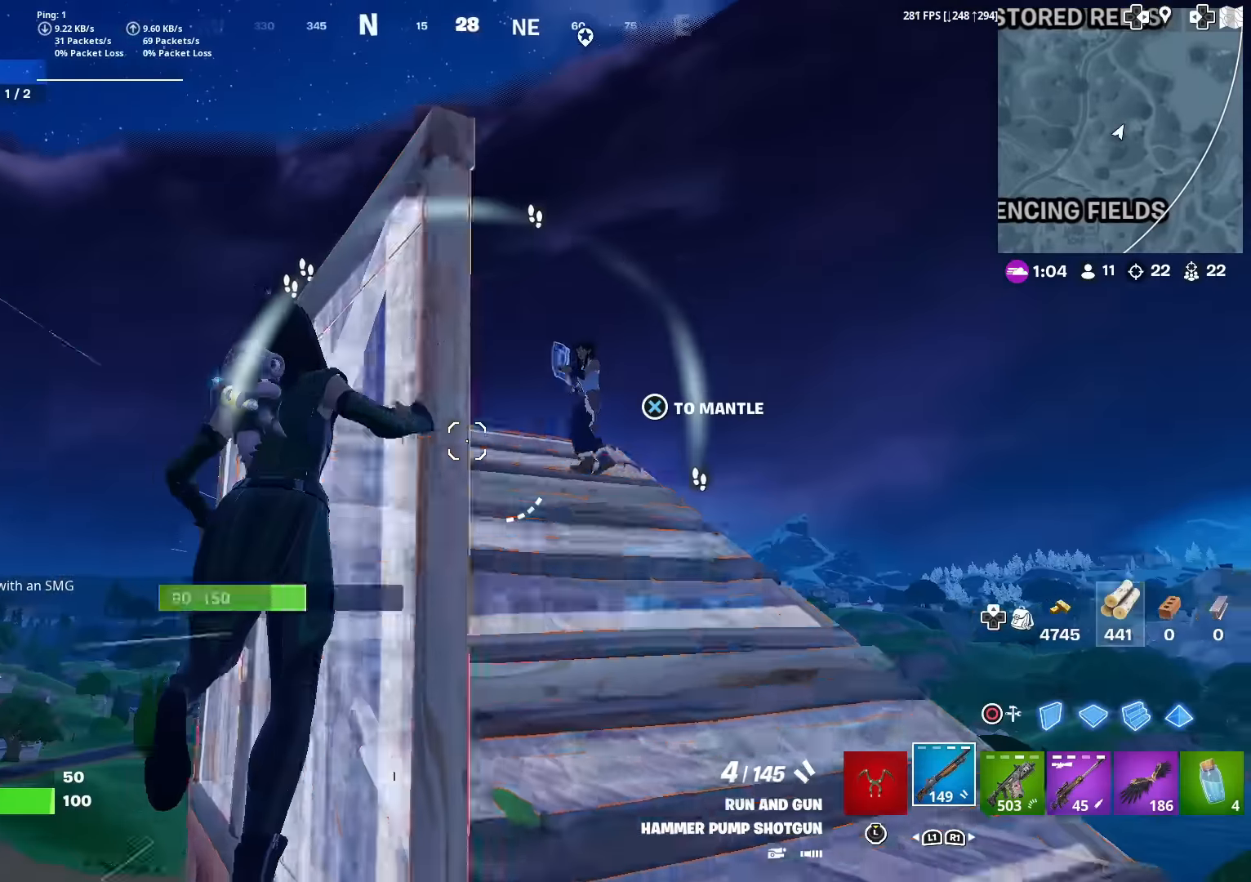
{"buttons": ["R2"], "left_stick": "up-right", "right_stick": "center", "events": [[50, "left_stick", "down"], [50, "right_stick", "center"], [166, "right_stick", "down"], [183, "left_stick", "left"], [267, "right_stick", "up"], [283, "R2", "down"], [317, "left_stick", "up-right"], [383, "CIRCLE", "down"], [400, "right_stick", "center"], [433, "R2", "up"], [467, "CIRCLE", "up"], [467, "R2", "down"]]}
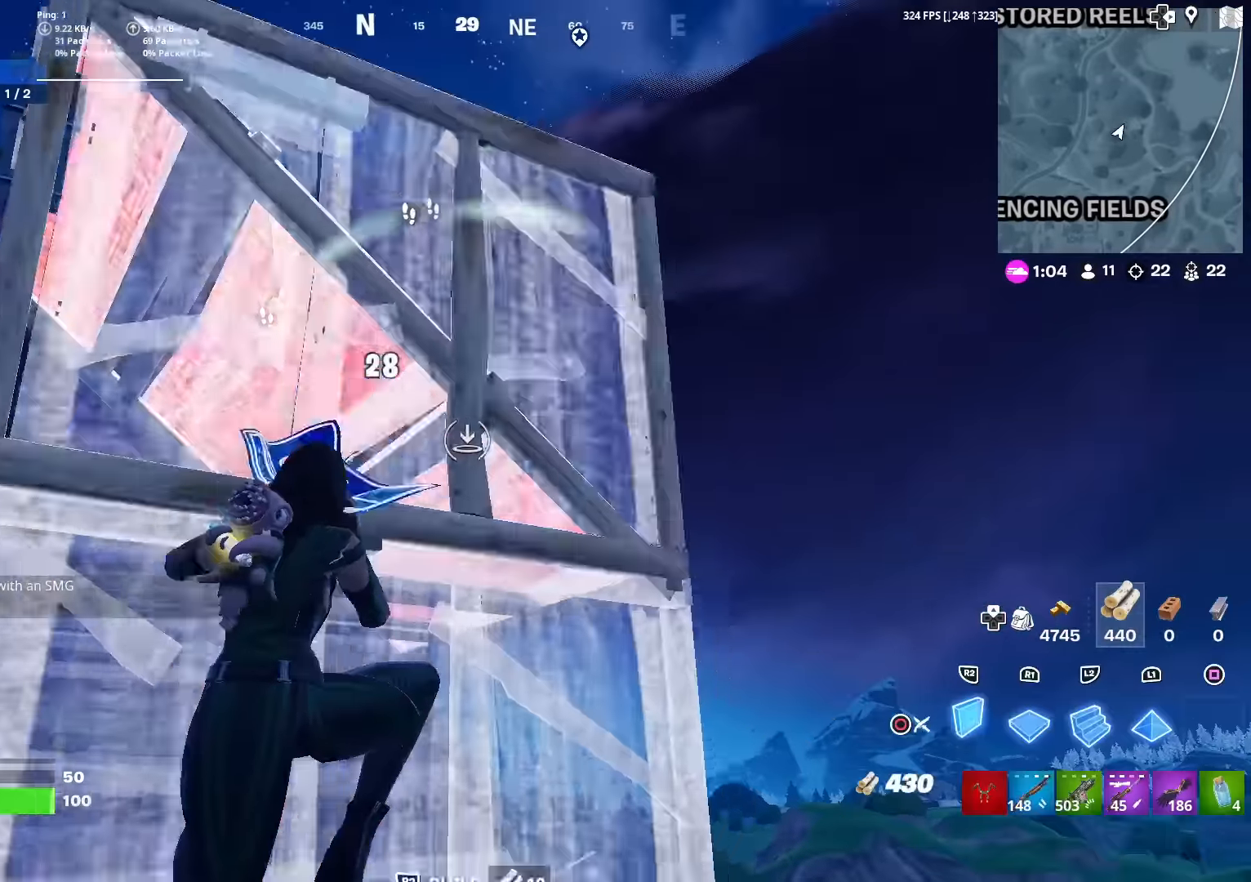
{"buttons": [], "left_stick": "up", "right_stick": "center", "events": [[34, "right_stick", "down"], [117, "R2", "up"], [150, "R1", "down"], [217, "right_stick", "center"], [250, "L2", "down"], [300, "right_stick", "up"], [367, "R1", "up"], [401, "CIRCLE", "down"], [401, "L2", "up"], [417, "right_stick", "center"], [467, "CIRCLE", "up"], [501, "left_stick", "up"]]}
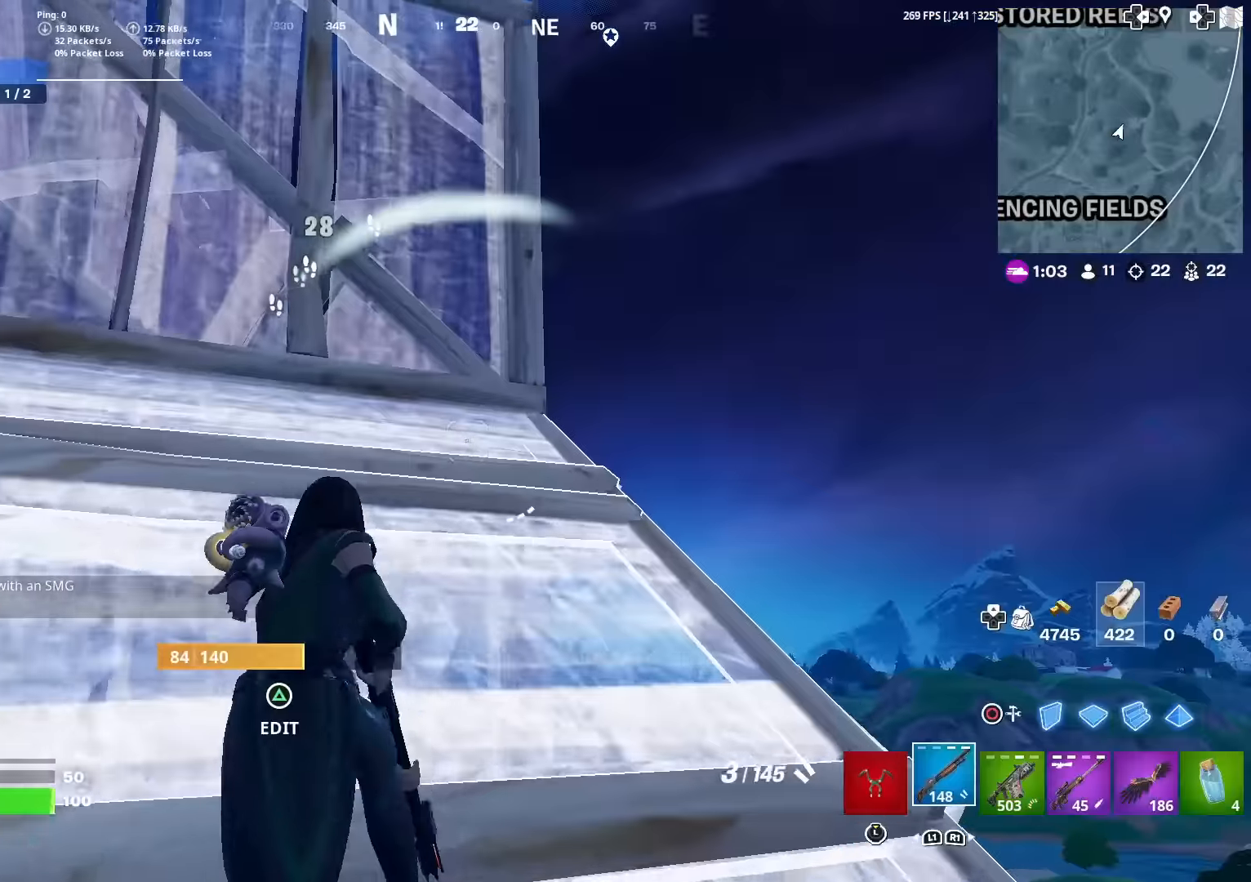
{"buttons": [], "left_stick": "up-right", "right_stick": "center", "events": [[50, "right_stick", "right"], [133, "right_stick", "center"], [300, "right_stick", "left"], [417, "right_stick", "center"], [500, "left_stick", "up-right"]]}
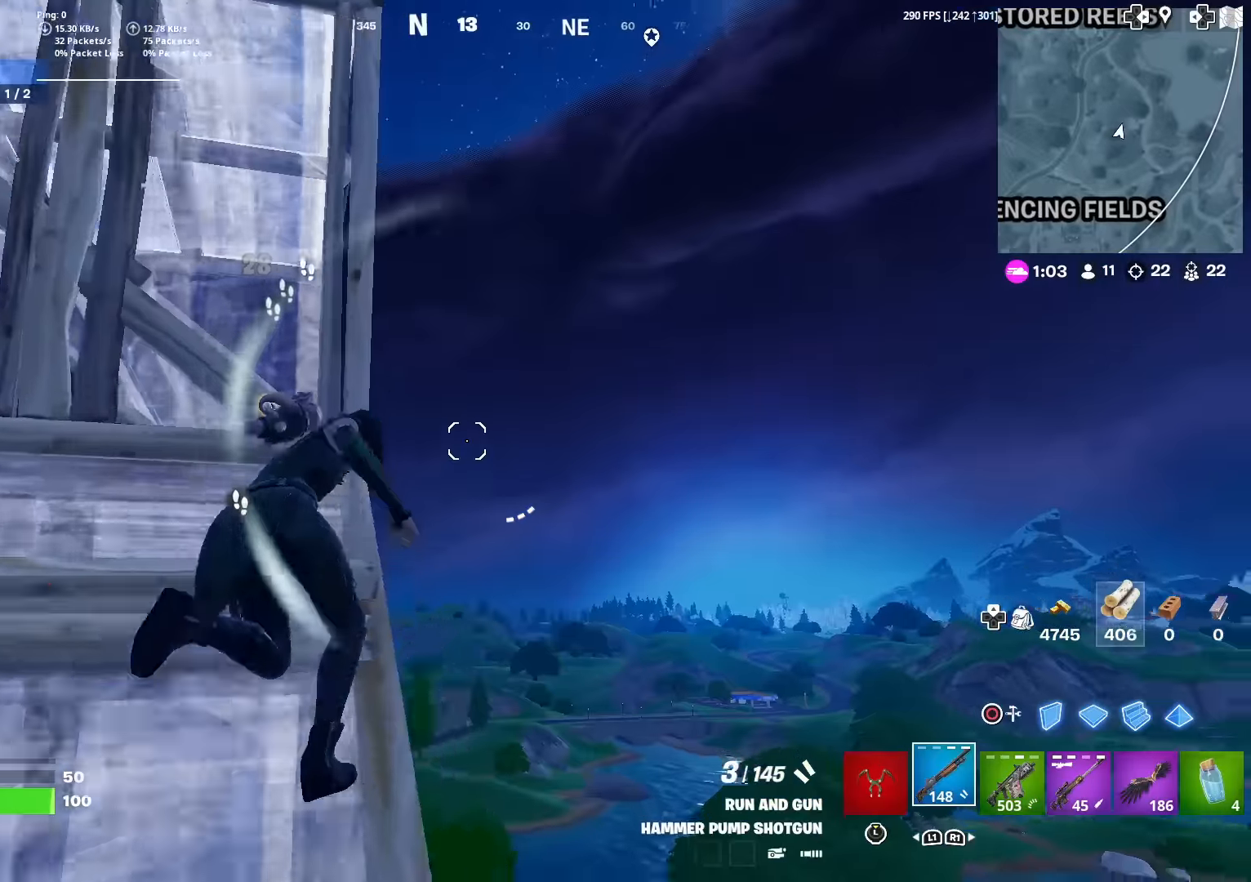
{"buttons": ["R2"], "left_stick": "down-right", "right_stick": "down", "events": [[50, "CROSS", "down"], [50, "right_stick", "left"], [134, "left_stick", "down-right"], [184, "CROSS", "up"], [234, "right_stick", "center"], [384, "CIRCLE", "down"], [417, "right_stick", "down"], [467, "R2", "down"], [501, "CIRCLE", "up"]]}
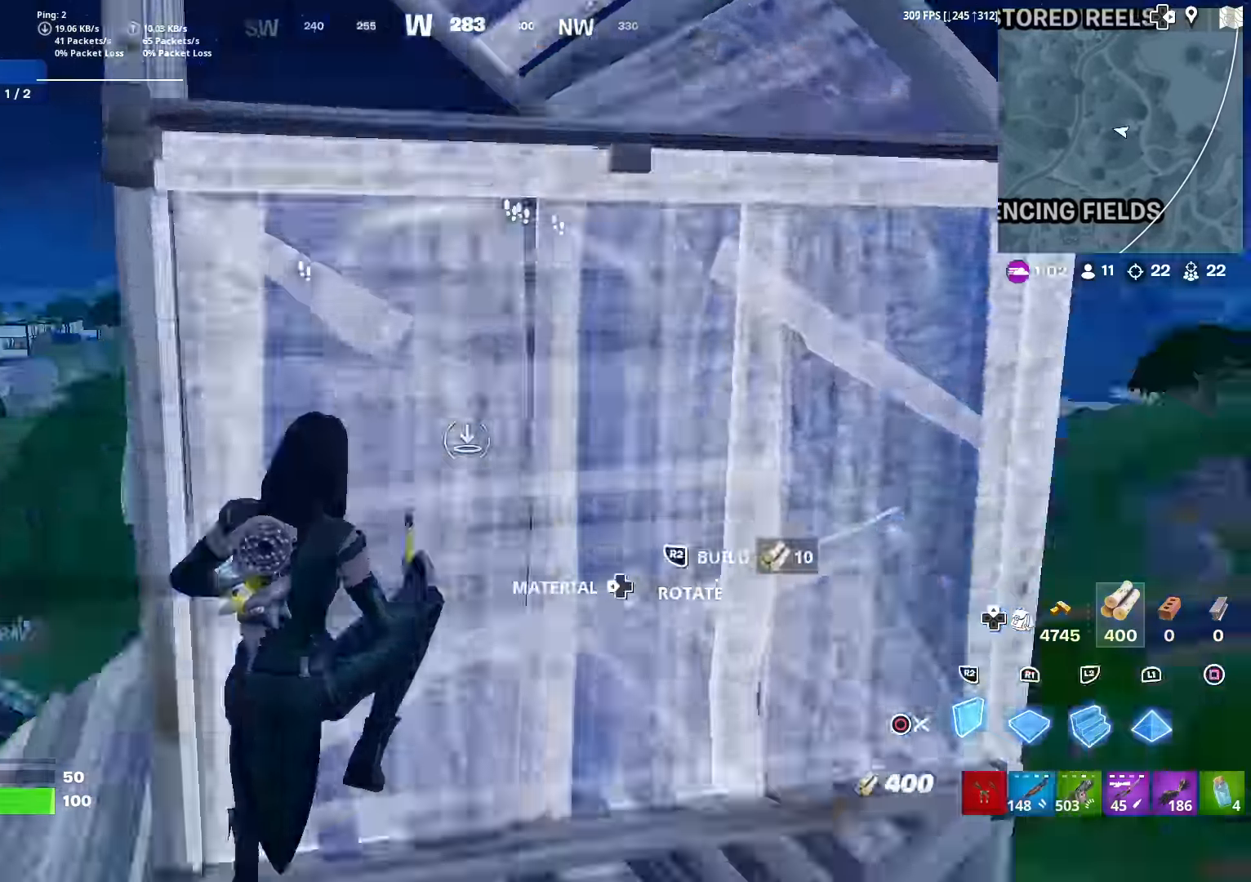
{"buttons": ["CIRCLE"], "left_stick": "up-right", "right_stick": "left", "events": [[16, "left_stick", "right"], [100, "R2", "up"], [133, "R1", "down"], [233, "right_stick", "right"], [300, "left_stick", "up-right"], [300, "right_stick", "up"], [317, "L2", "down"], [367, "R1", "up"], [433, "CIRCLE", "down"], [433, "right_stick", "center"], [483, "L2", "up"], [483, "right_stick", "left"]]}
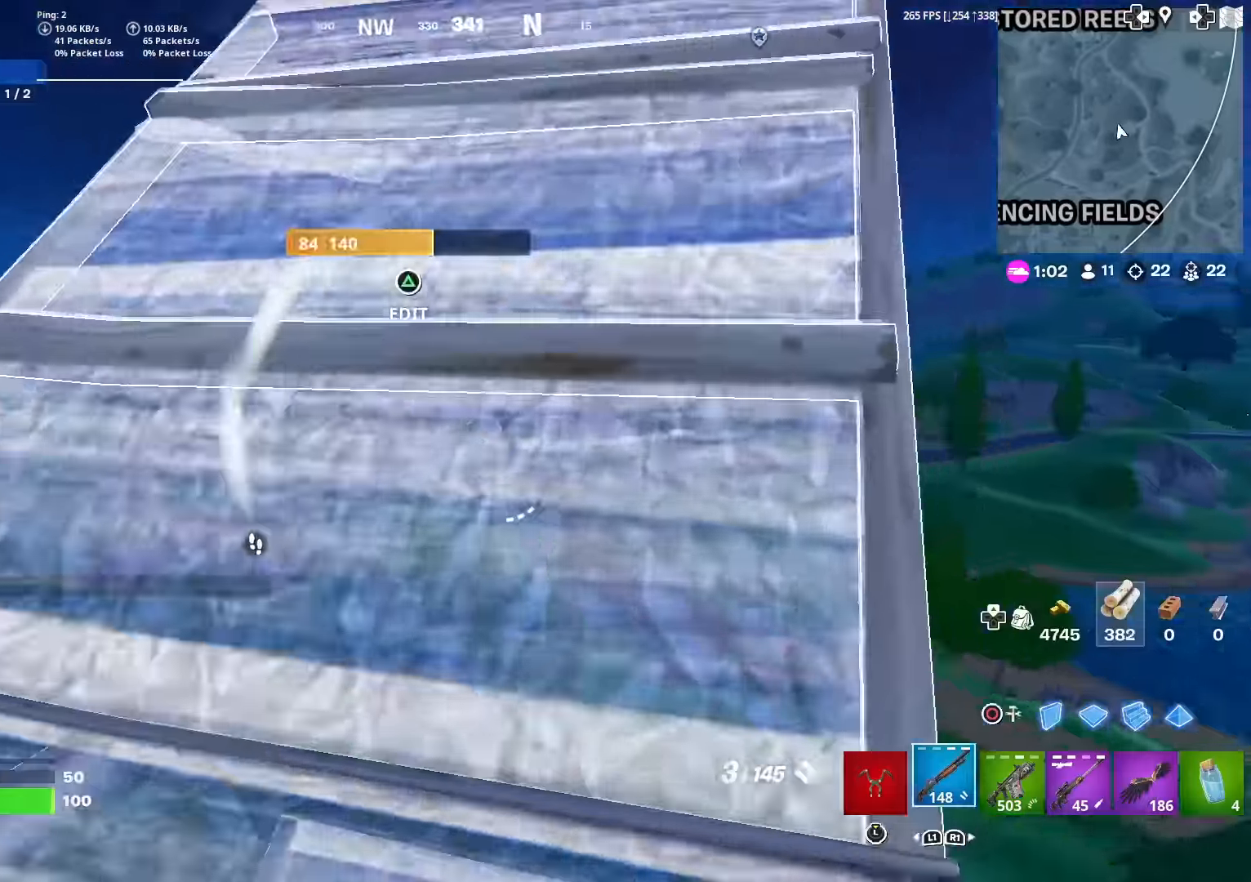
{"buttons": [], "left_stick": "up-right", "right_stick": "center", "events": [[50, "CIRCLE", "up"], [167, "right_stick", "up"], [250, "right_stick", "up-left"], [451, "right_stick", "center"]]}
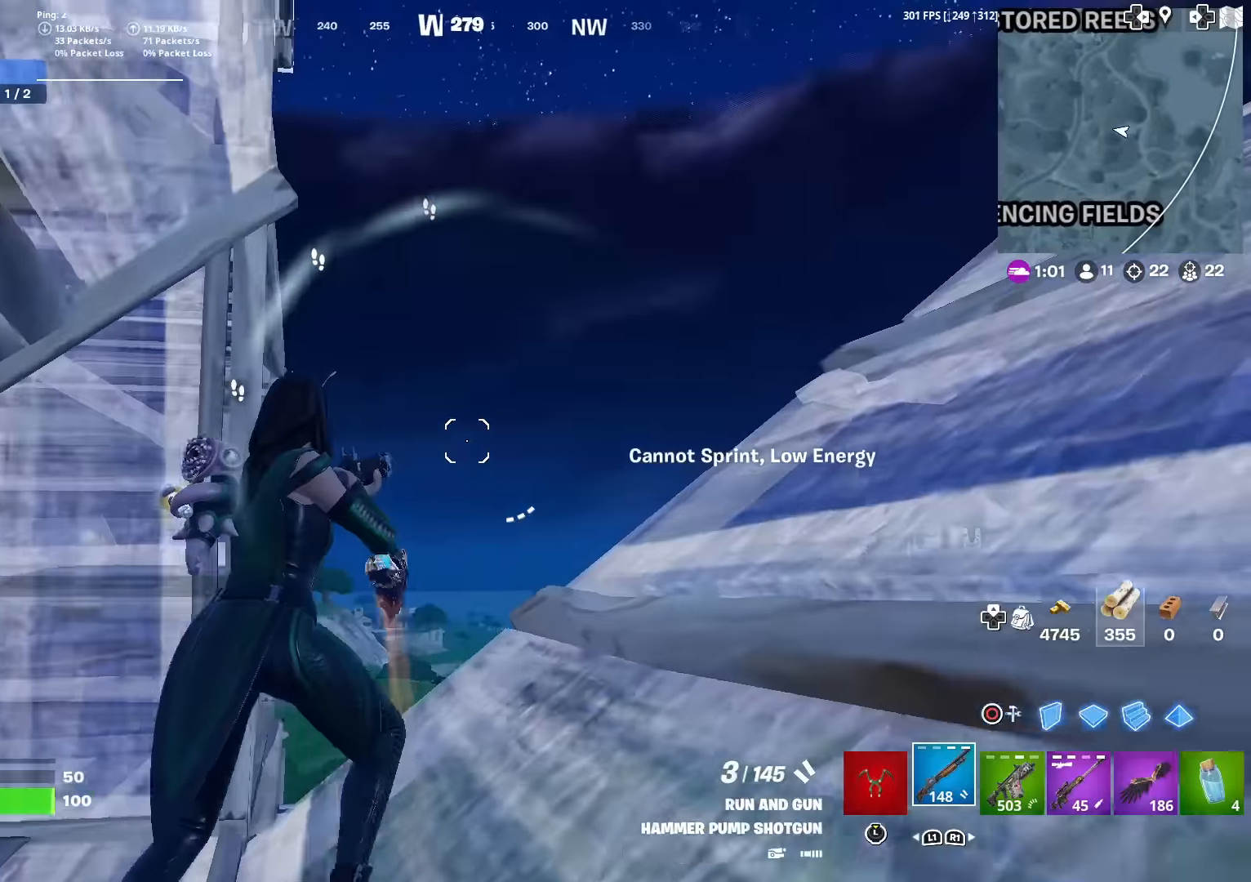
{"buttons": [], "left_stick": "up-right", "right_stick": "center", "events": [[16, "right_stick", "right"], [83, "right_stick", "center"], [166, "right_stick", "left"], [383, "CROSS", "down"], [417, "right_stick", "center"], [450, "CROSS", "up"]]}
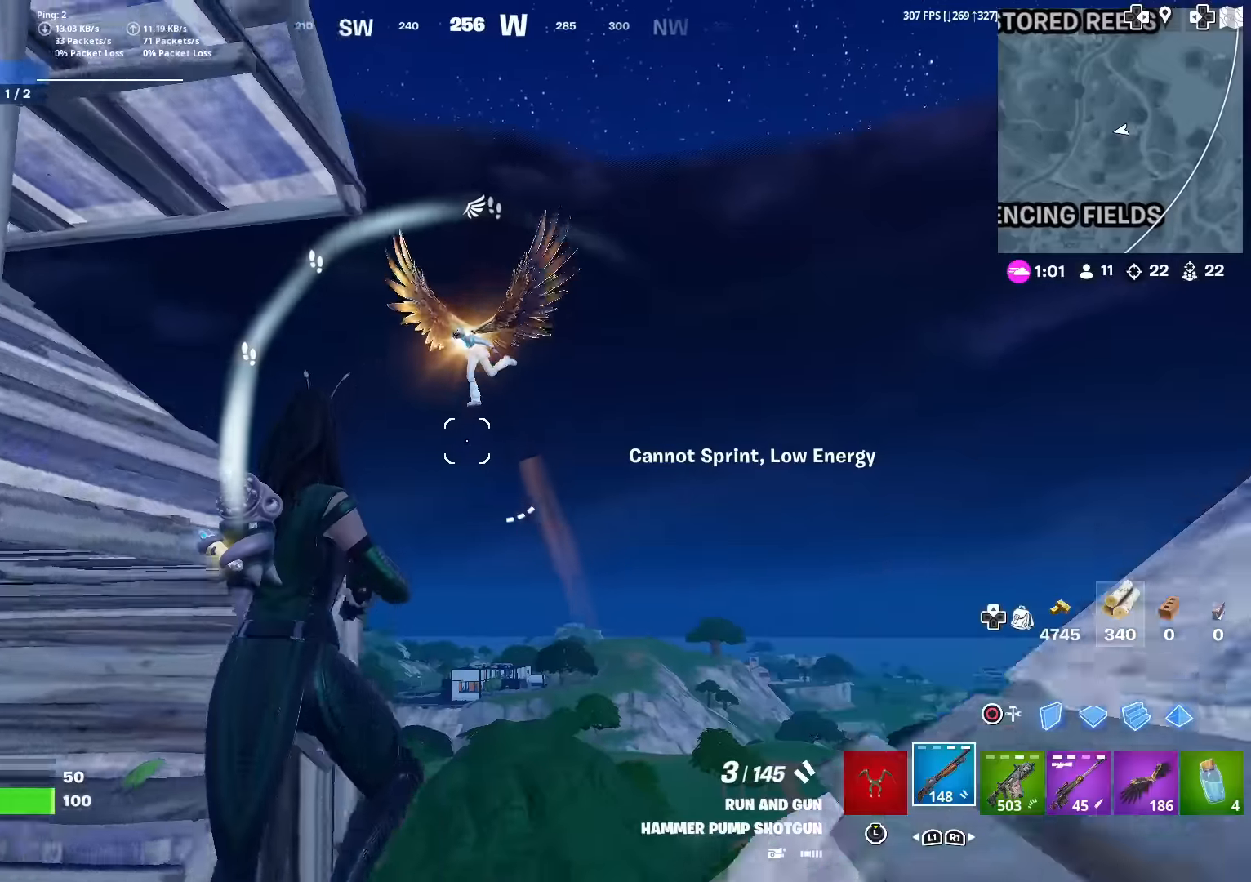
{"buttons": ["R1"], "left_stick": "up", "right_stick": "down", "events": [[67, "left_stick", "up"], [84, "right_stick", "up-left"], [184, "R2", "down"], [234, "right_stick", "center"], [334, "CIRCLE", "down"], [334, "R2", "up"], [367, "right_stick", "down"], [451, "R1", "down"], [467, "CIRCLE", "up"]]}
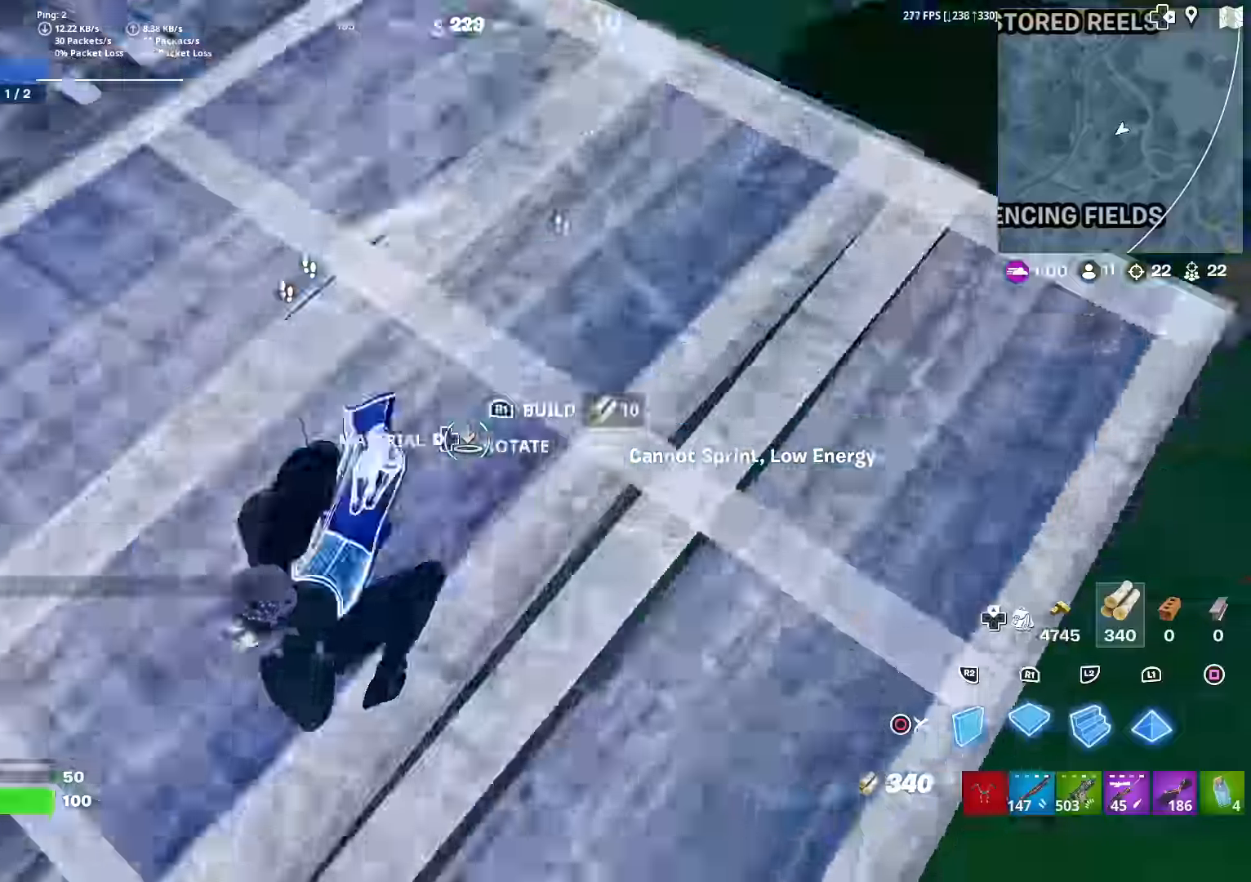
{"buttons": ["L2", "R2"], "left_stick": "up", "right_stick": "center", "events": [[83, "R1", "up"], [83, "right_stick", "up"], [133, "R2", "down"], [217, "right_stick", "center"], [267, "CROSS", "down"], [367, "right_stick", "down-left"], [400, "CROSS", "up"], [433, "right_stick", "center"], [483, "L2", "down"]]}
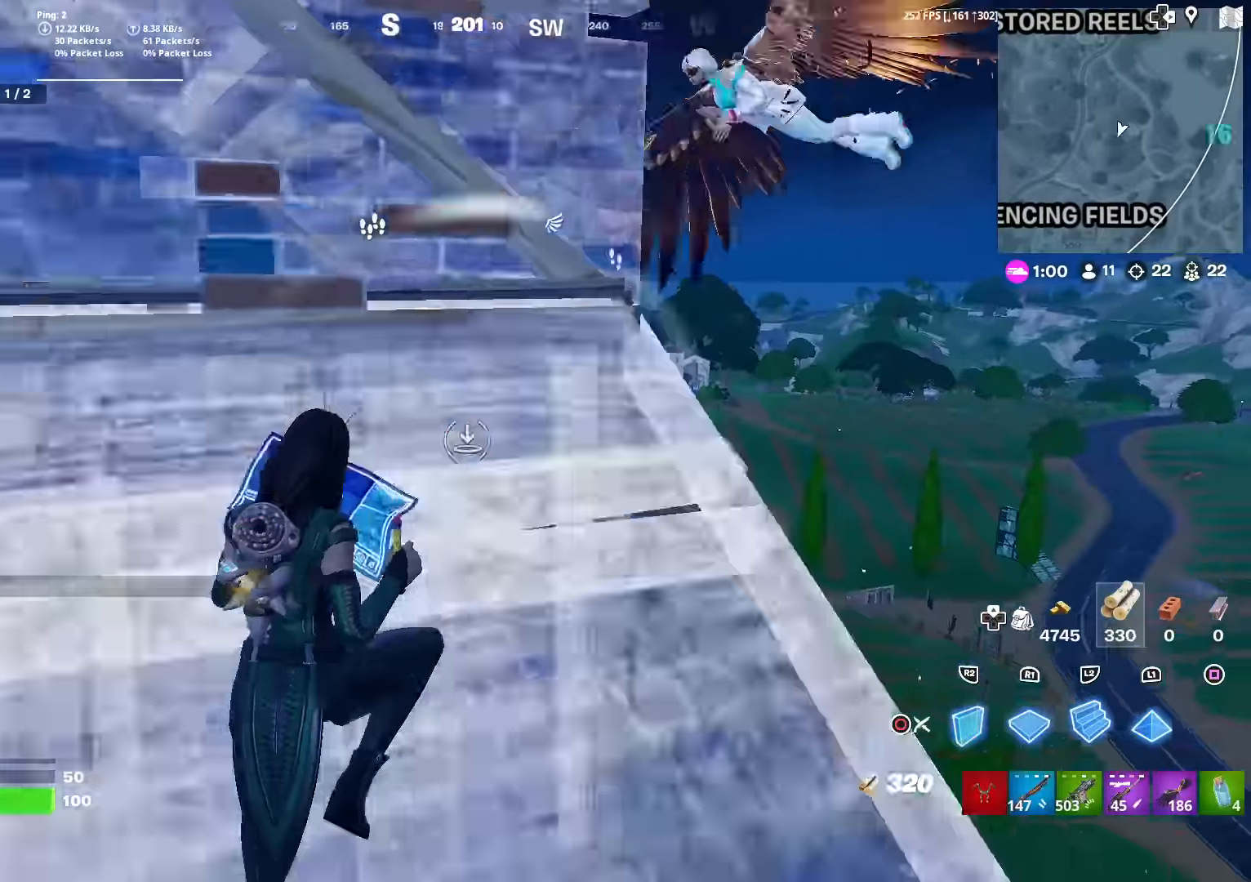
{"buttons": [], "left_stick": "up-right", "right_stick": "center", "events": [[17, "R2", "up"], [34, "CIRCLE", "down"], [84, "L2", "up"], [100, "right_stick", "up-right"], [150, "CIRCLE", "up"], [150, "right_stick", "center"], [300, "right_stick", "up-right"], [401, "right_stick", "center"], [451, "left_stick", "up-right"]]}
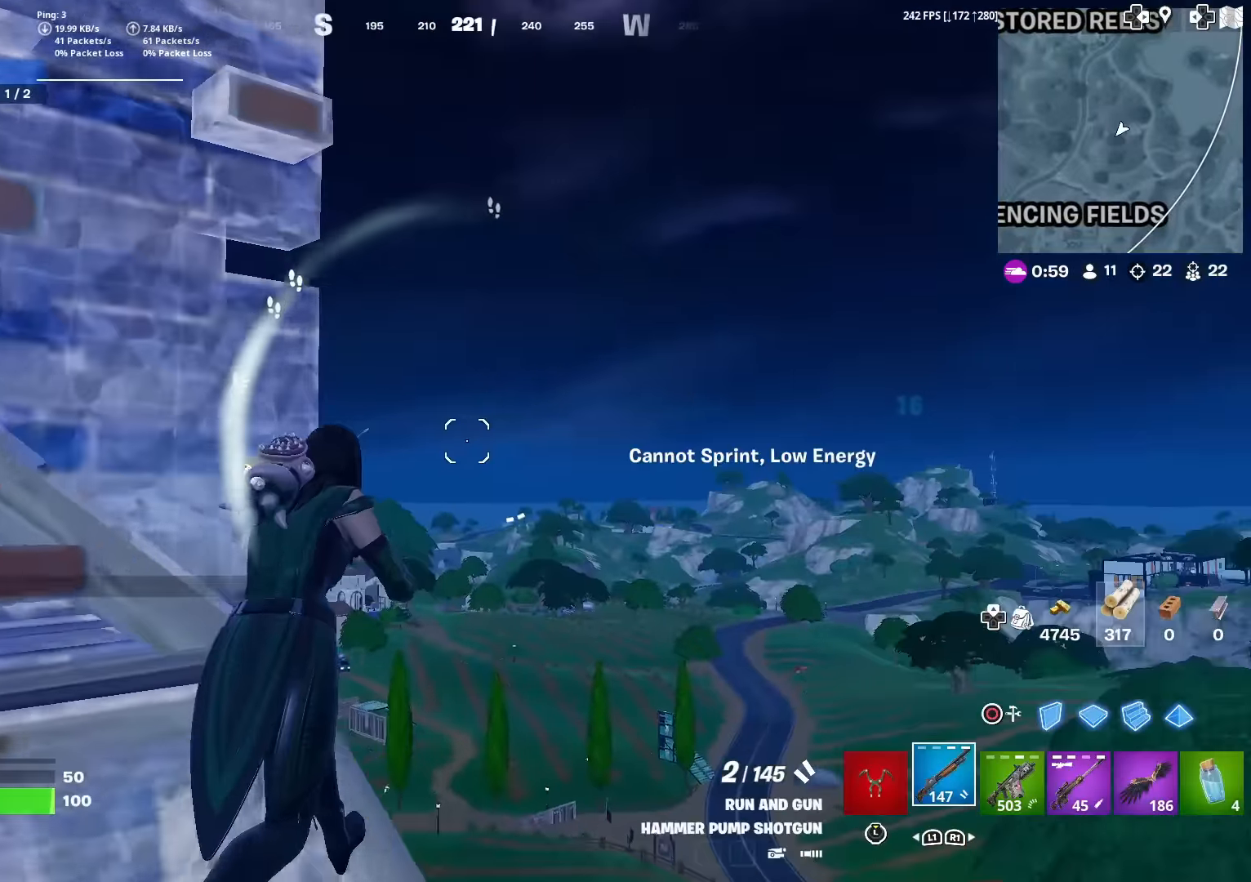
{"buttons": [], "left_stick": "right", "right_stick": "left", "events": [[33, "right_stick", "left"], [100, "CROSS", "down"], [133, "left_stick", "right"], [233, "CROSS", "up"], [300, "right_stick", "center"], [483, "right_stick", "left"]]}
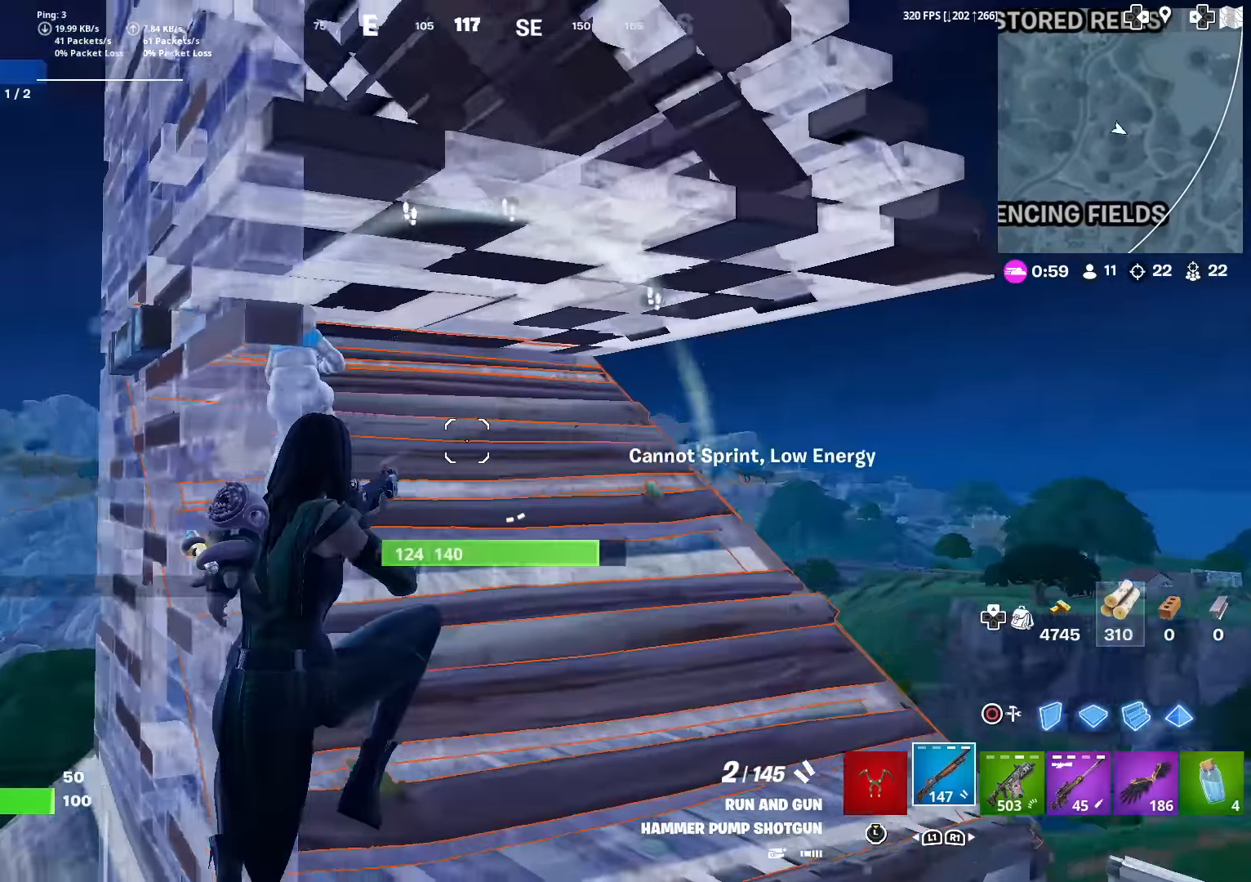
{"buttons": ["R1"], "left_stick": "right", "right_stick": "up", "events": [[50, "right_stick", "up-left"], [100, "R2", "down"], [150, "right_stick", "center"], [167, "CIRCLE", "down"], [234, "R2", "up"], [267, "CIRCLE", "up"], [267, "R2", "down"], [284, "right_stick", "down"], [334, "R2", "up"], [351, "left_stick", "up-right"], [367, "R1", "down"], [451, "right_stick", "center"], [501, "left_stick", "right"], [501, "right_stick", "up"]]}
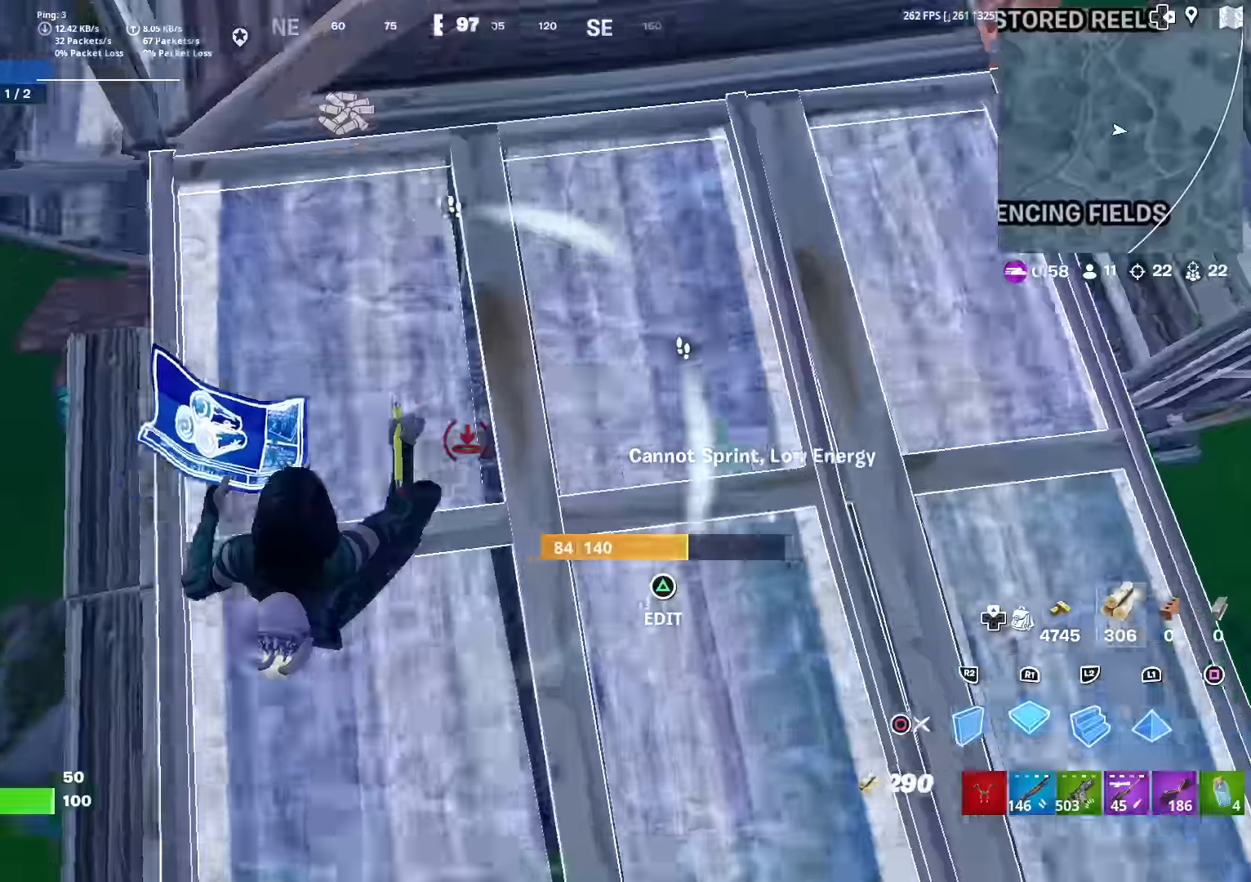
{"buttons": ["R2"], "left_stick": "down-right", "right_stick": "left", "events": [[16, "R1", "up"], [16, "R2", "down"], [133, "R2", "up"], [166, "R1", "down"], [183, "left_stick", "up-right"], [183, "right_stick", "center"], [217, "L1", "down"], [300, "R1", "up"], [317, "L1", "up"], [333, "R2", "down"], [350, "right_stick", "left"], [417, "left_stick", "down-right"]]}
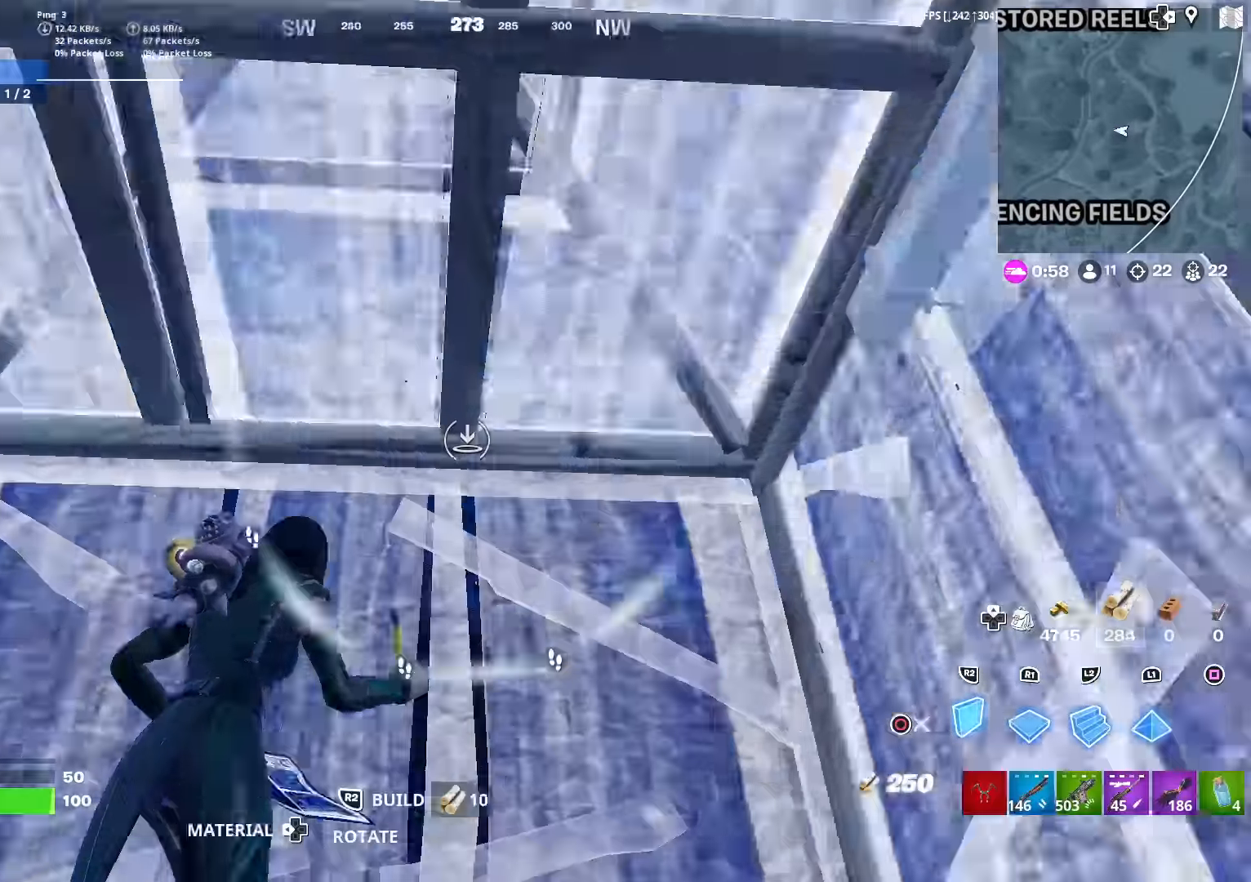
{"buttons": ["SQUARE"], "left_stick": "down-right", "right_stick": "left", "events": [[67, "right_stick", "right"], [117, "CIRCLE", "down"], [117, "R2", "up"], [134, "left_stick", "right"], [217, "right_stick", "center"], [234, "CIRCLE", "up"], [234, "left_stick", "up-right"], [250, "CIRCLE", "down"], [250, "SQUARE", "down"], [267, "CIRCLE", "up"], [300, "right_stick", "left"], [367, "SQUARE", "up"], [434, "SQUARE", "down"], [484, "left_stick", "down-right"]]}
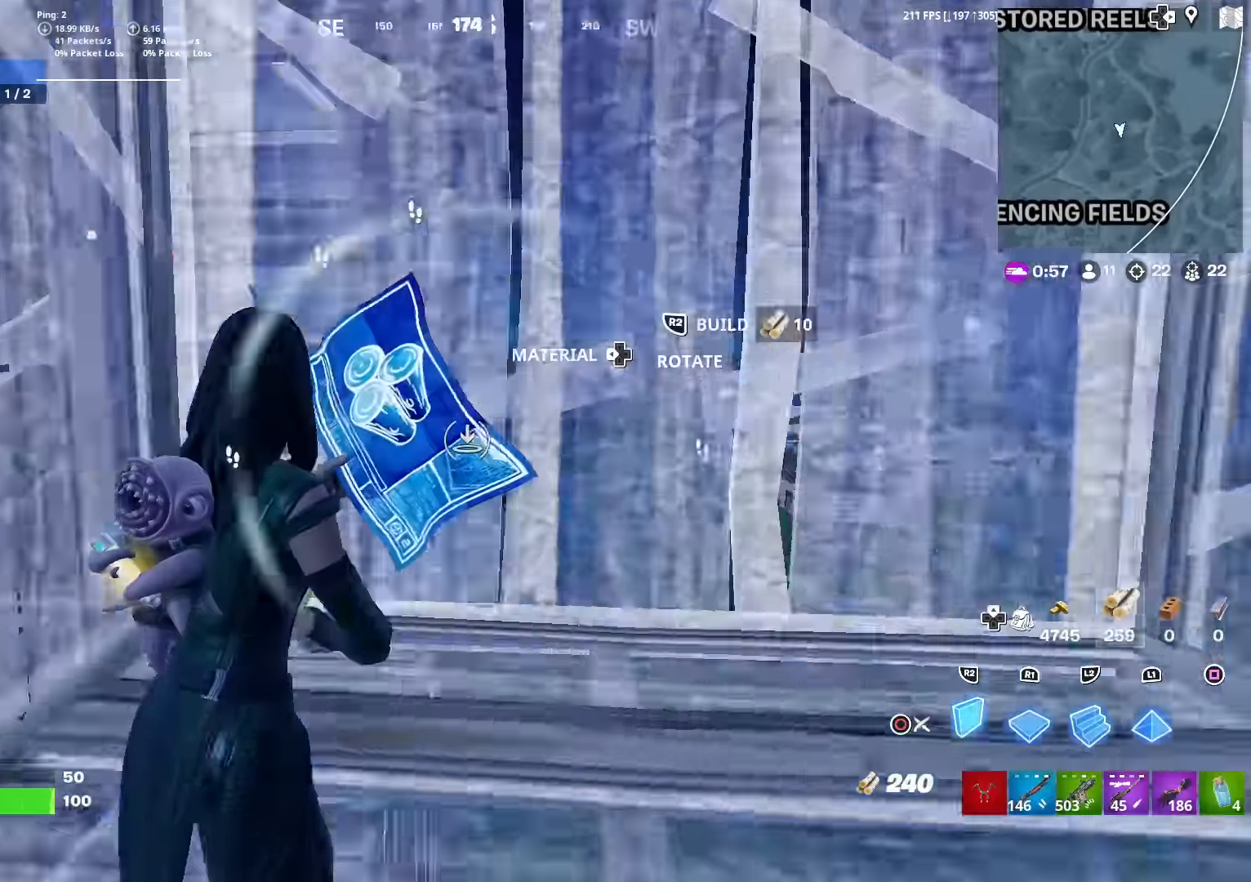
{"buttons": [], "left_stick": "down", "right_stick": "up-right", "events": [[17, "SQUARE", "up"], [133, "right_stick", "center"], [300, "CIRCLE", "down"], [300, "right_stick", "up-right"], [400, "CIRCLE", "up"], [400, "right_stick", "center"], [450, "left_stick", "down"], [500, "right_stick", "up-right"]]}
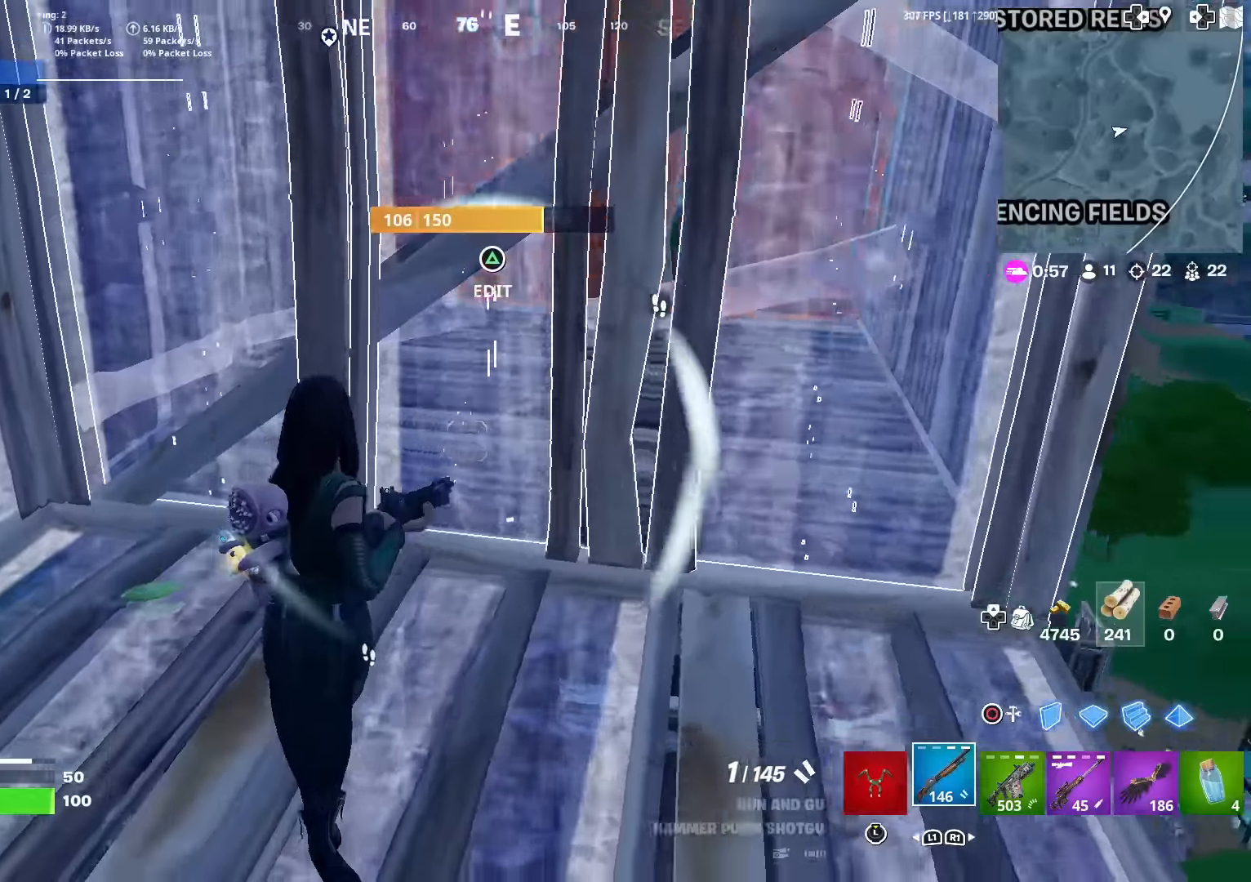
{"buttons": [], "left_stick": "left", "right_stick": "up-right", "events": [[84, "SQUARE", "down"], [101, "SQUARE", "up"], [117, "right_stick", "center"], [134, "left_stick", "down-left"], [184, "SQUARE", "down"], [184, "right_stick", "right"], [234, "SQUARE", "up"], [334, "right_stick", "center"], [368, "SQUARE", "down"], [434, "left_stick", "left"], [451, "SQUARE", "up"], [501, "right_stick", "up-right"]]}
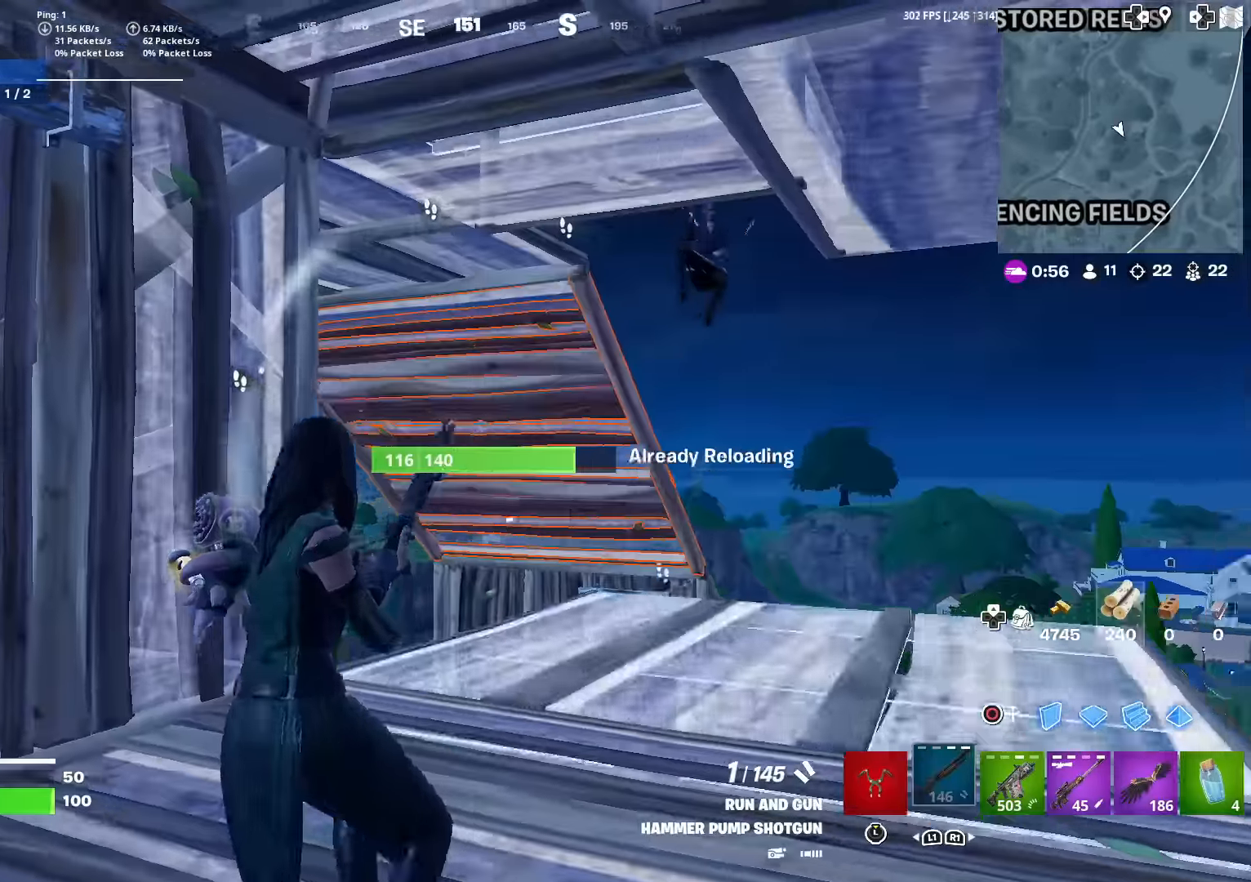
{"buttons": ["CROSS", "CIRCLE"], "left_stick": "down-right", "right_stick": "right", "events": [[33, "SQUARE", "down"], [83, "right_stick", "center"], [100, "SQUARE", "up"], [183, "SQUARE", "down"], [217, "right_stick", "down-right"], [250, "SQUARE", "up"], [317, "right_stick", "center"], [384, "left_stick", "down-right"], [450, "CIRCLE", "down"], [467, "CROSS", "down"], [484, "right_stick", "right"]]}
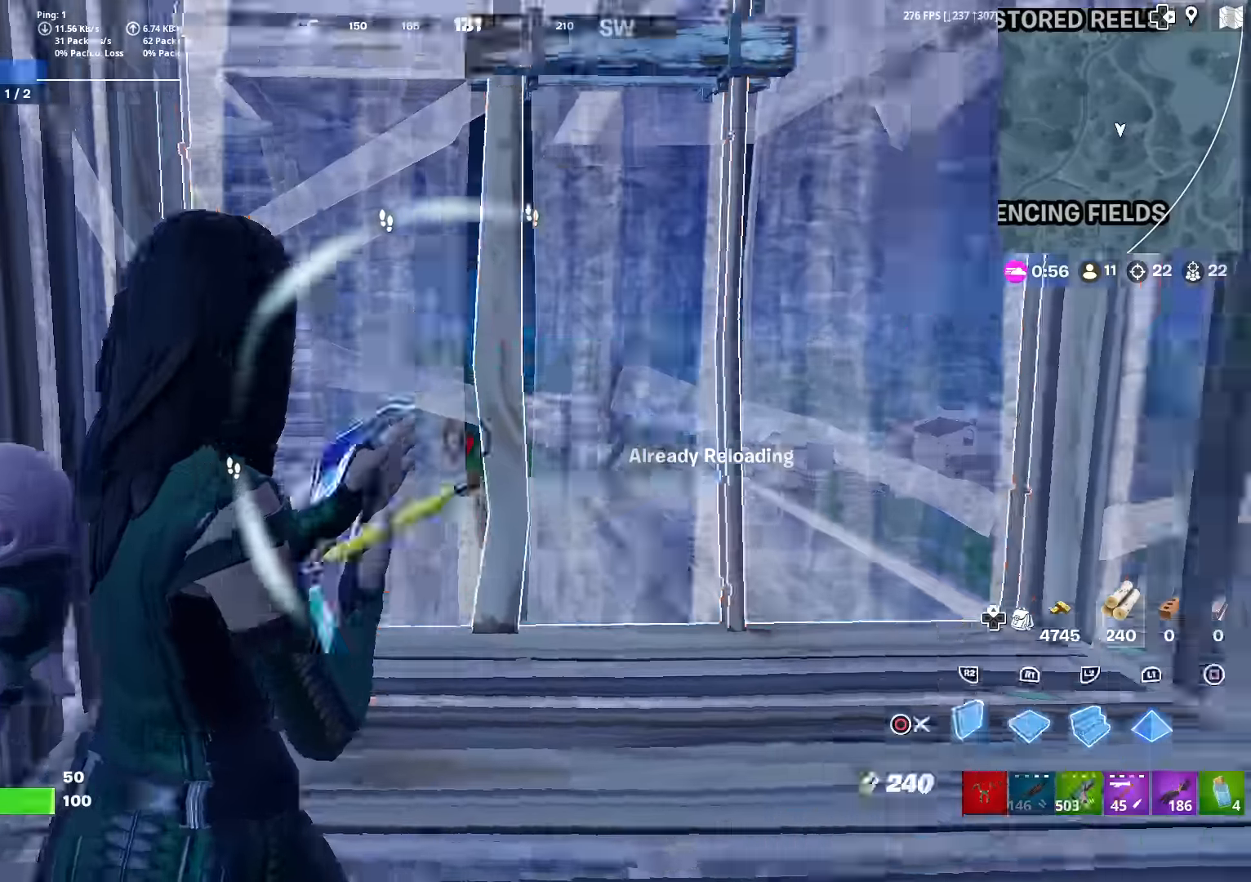
{"buttons": [], "left_stick": "up", "right_stick": "right", "events": [[17, "R2", "down"], [34, "right_stick", "center"], [51, "CIRCLE", "up"], [51, "left_stick", "up-right"], [67, "CROSS", "up"], [101, "L2", "down"], [117, "R2", "up"], [201, "right_stick", "up"], [234, "L2", "up"], [234, "R2", "down"], [267, "right_stick", "center"], [301, "L2", "down"], [334, "R2", "up"], [368, "CIRCLE", "down"], [434, "L2", "up"], [434, "right_stick", "right"], [501, "CIRCLE", "up"], [501, "left_stick", "up"]]}
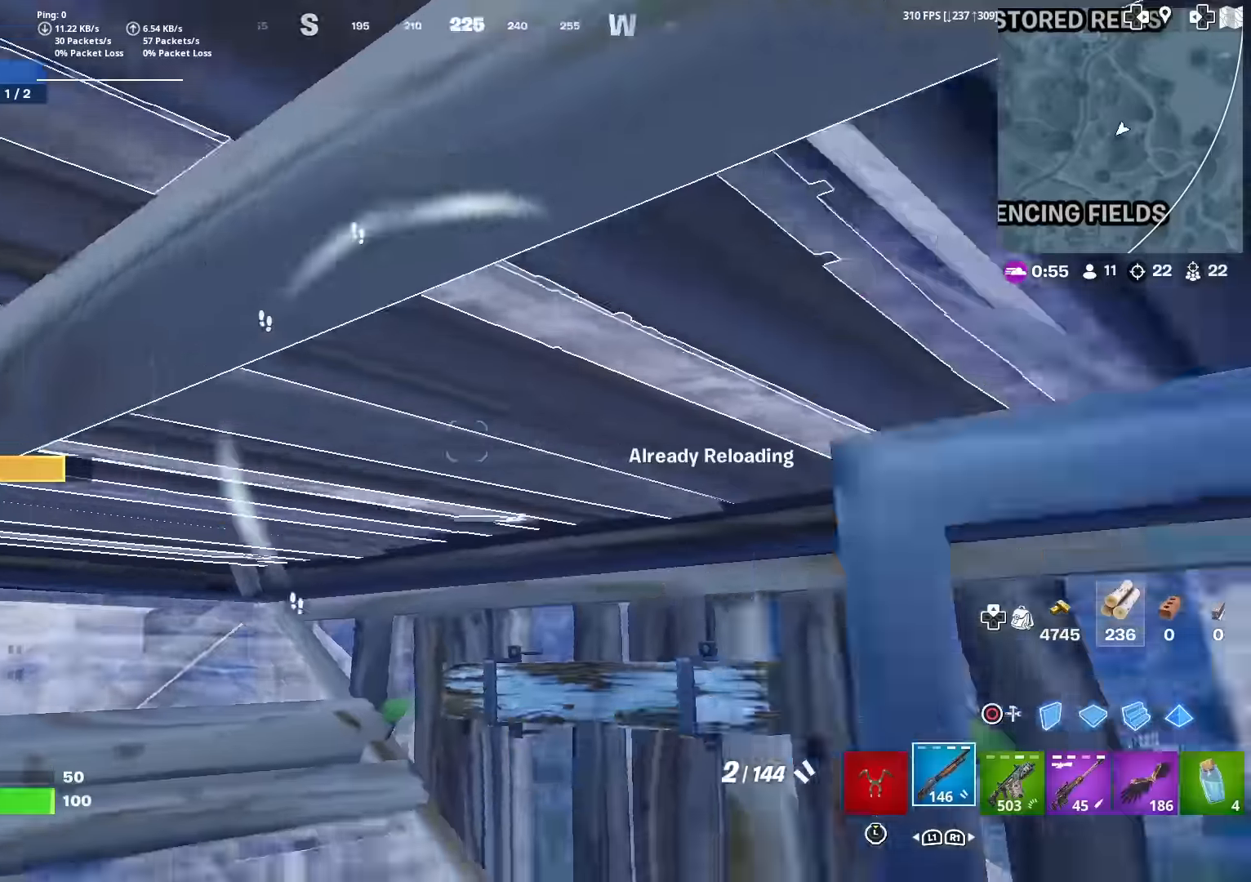
{"buttons": ["TRIANGLE"], "left_stick": "up", "right_stick": "center", "events": [[83, "right_stick", "center"], [150, "left_stick", "up-left"], [317, "left_stick", "up"], [350, "R2", "down"], [350, "TRIANGLE", "down"], [384, "right_stick", "up-right"], [467, "right_stick", "center"], [500, "R2", "up"]]}